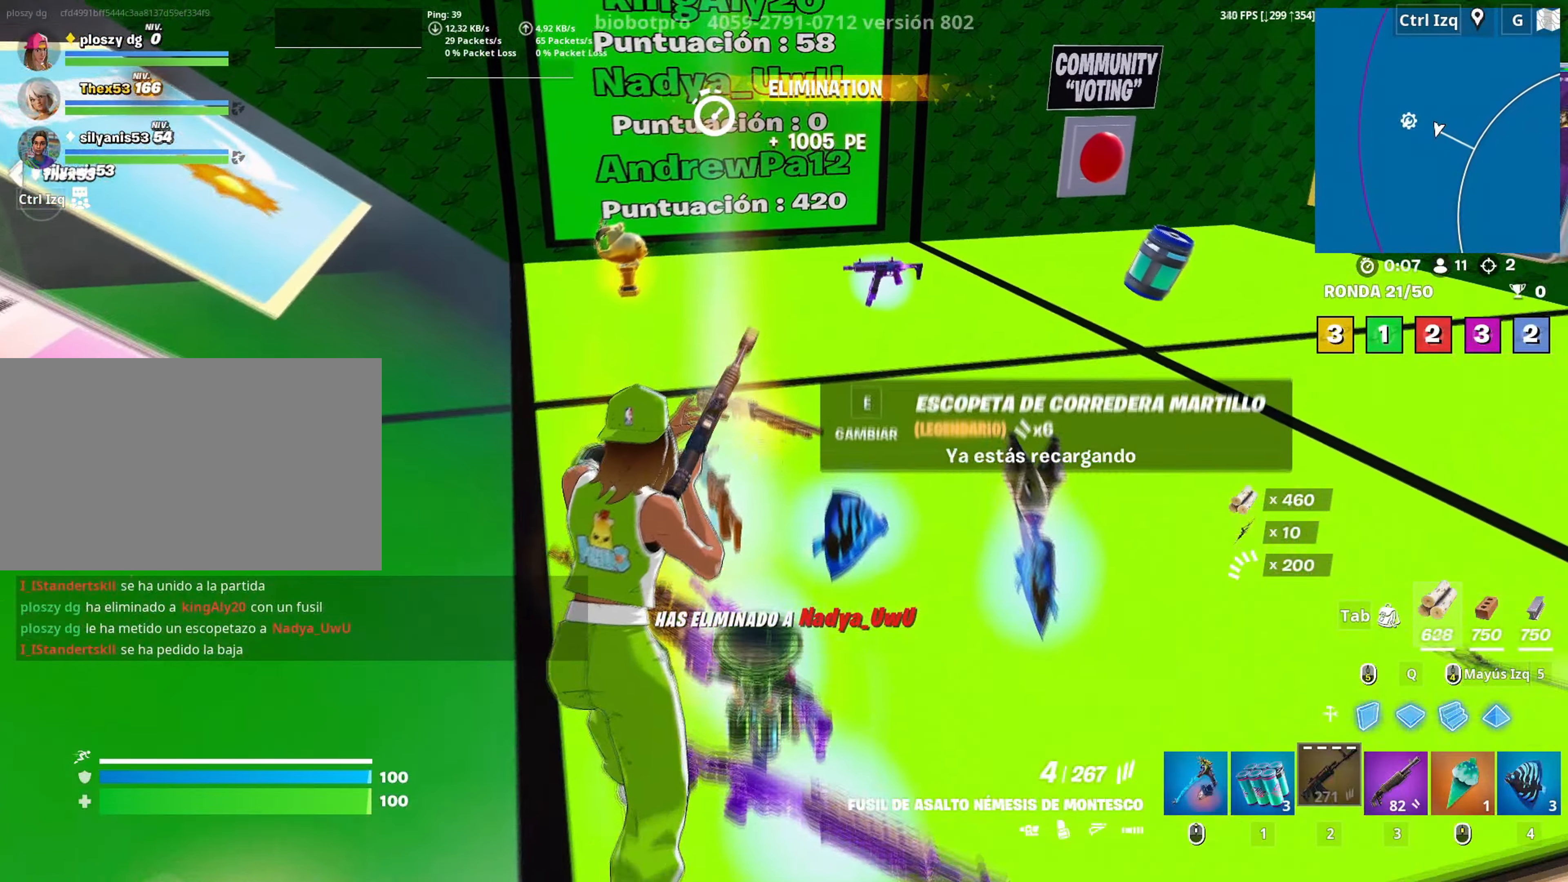
Gameplay with keyboard and mouse; each line is a JSON object with the keys and mouse buttons held at the frame after it. "events" lists presses ("down") and releases ("up") of "1", "2", "3", "4", "5", "a", "alt", "c", "caps_lock", "ctrl", "d", "e", "f", "g", "q", "r", "s", "shift", "space", "t", "tab", "v", "w", "x", "z", "mouse_left", "mouse_wheel" and "mouse_right" between this image and that frame as [ms after this image, input, new state], when the widget could be followed in between. "mouse_left", "mouse_wheel", "mouse_right" = the "left", "wheel", "right" buttons of the "mouse" list. No other keys are recorded. "wheel" means that the mouse wheel is clicked or scrolled. "mouse_move" is the direction in which the mouse moves at that frame (one of eight, or "still"), when it could be read.
{"keys": ["d"], "mouse": [], "mouse_move": "left", "events": [[117, "d", "down"], [117, "w", "up"]]}
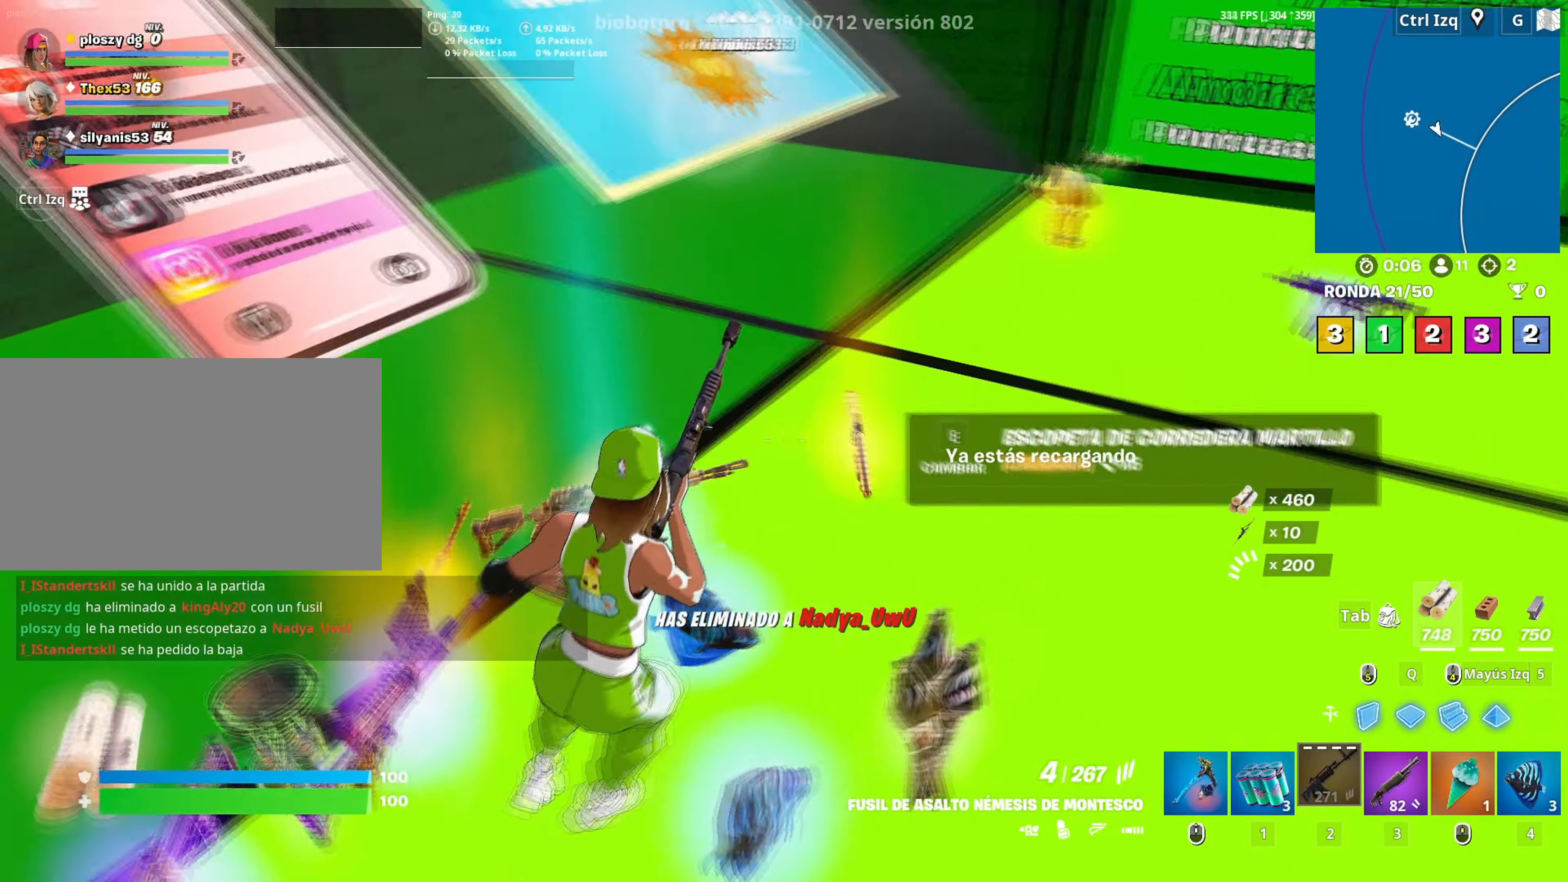
{"keys": ["s"], "mouse": [], "mouse_move": "left", "events": [[133, "s", "down"], [183, "d", "up"], [367, "c", "down"], [417, "c", "up"]]}
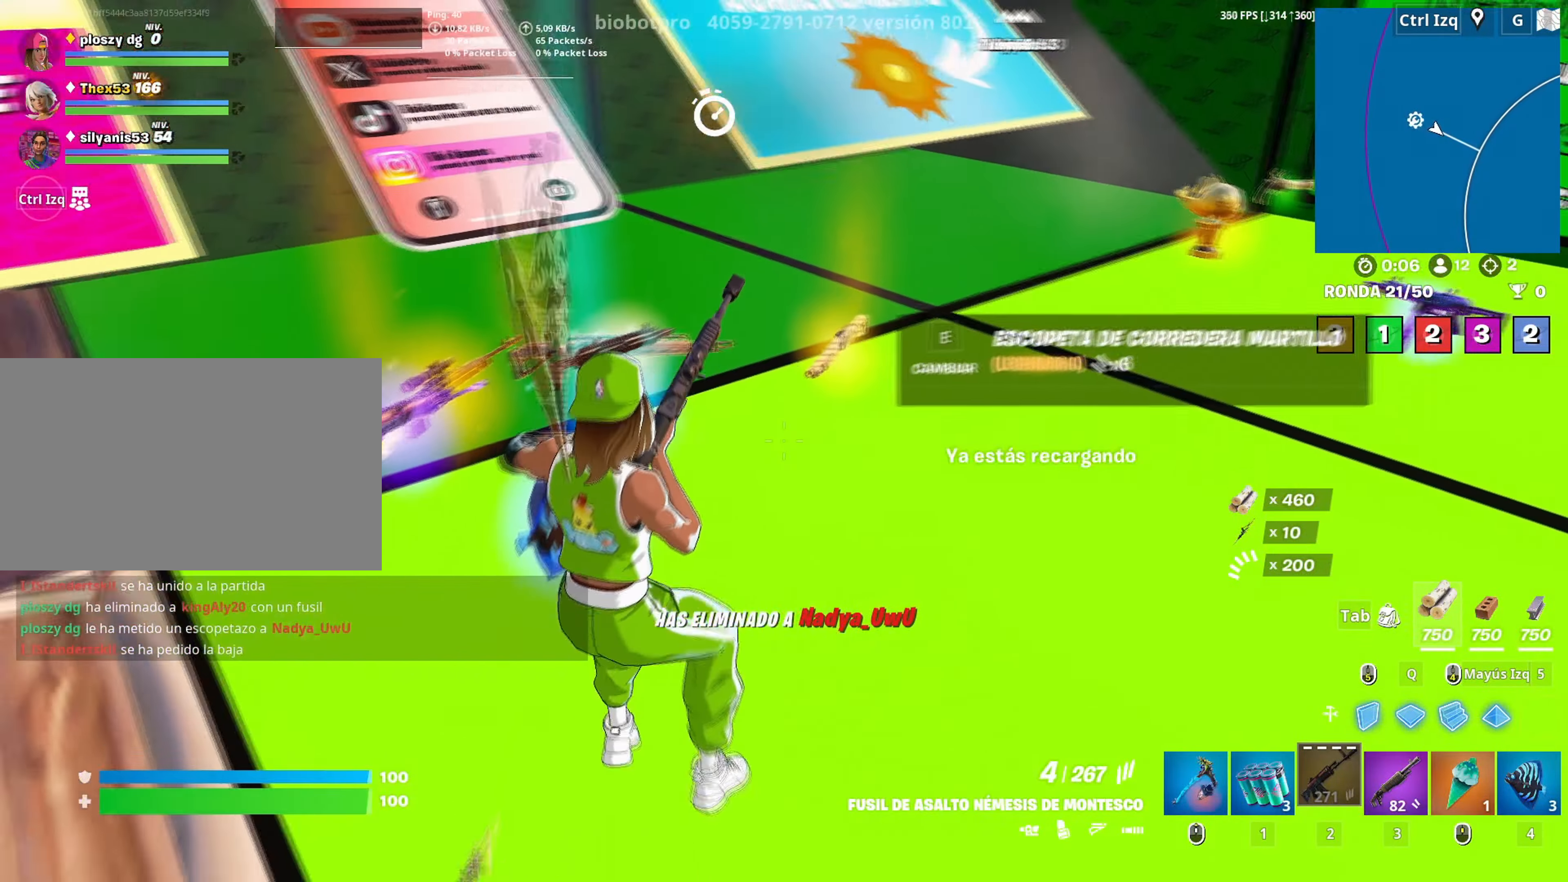
{"keys": [], "mouse": [], "mouse_move": "right", "events": [[17, "c", "down"], [67, "c", "up"], [100, "a", "down"], [117, "s", "up"], [150, "a", "up"]]}
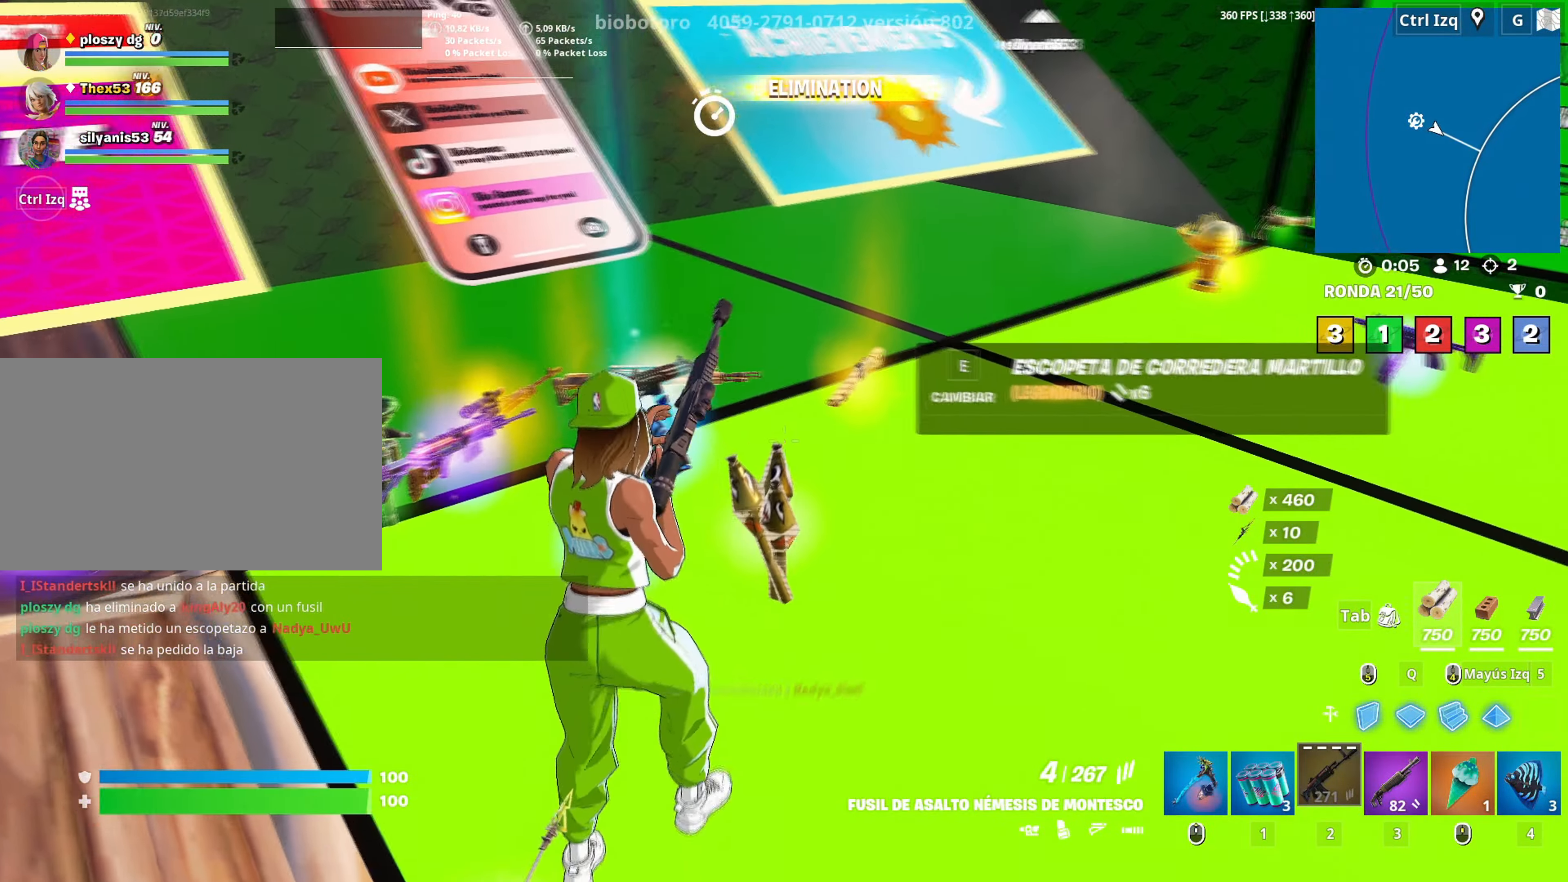
{"keys": ["w"], "mouse": [], "mouse_move": "right", "events": [[67, "w", "down"], [117, "d", "down"], [400, "d", "up"]]}
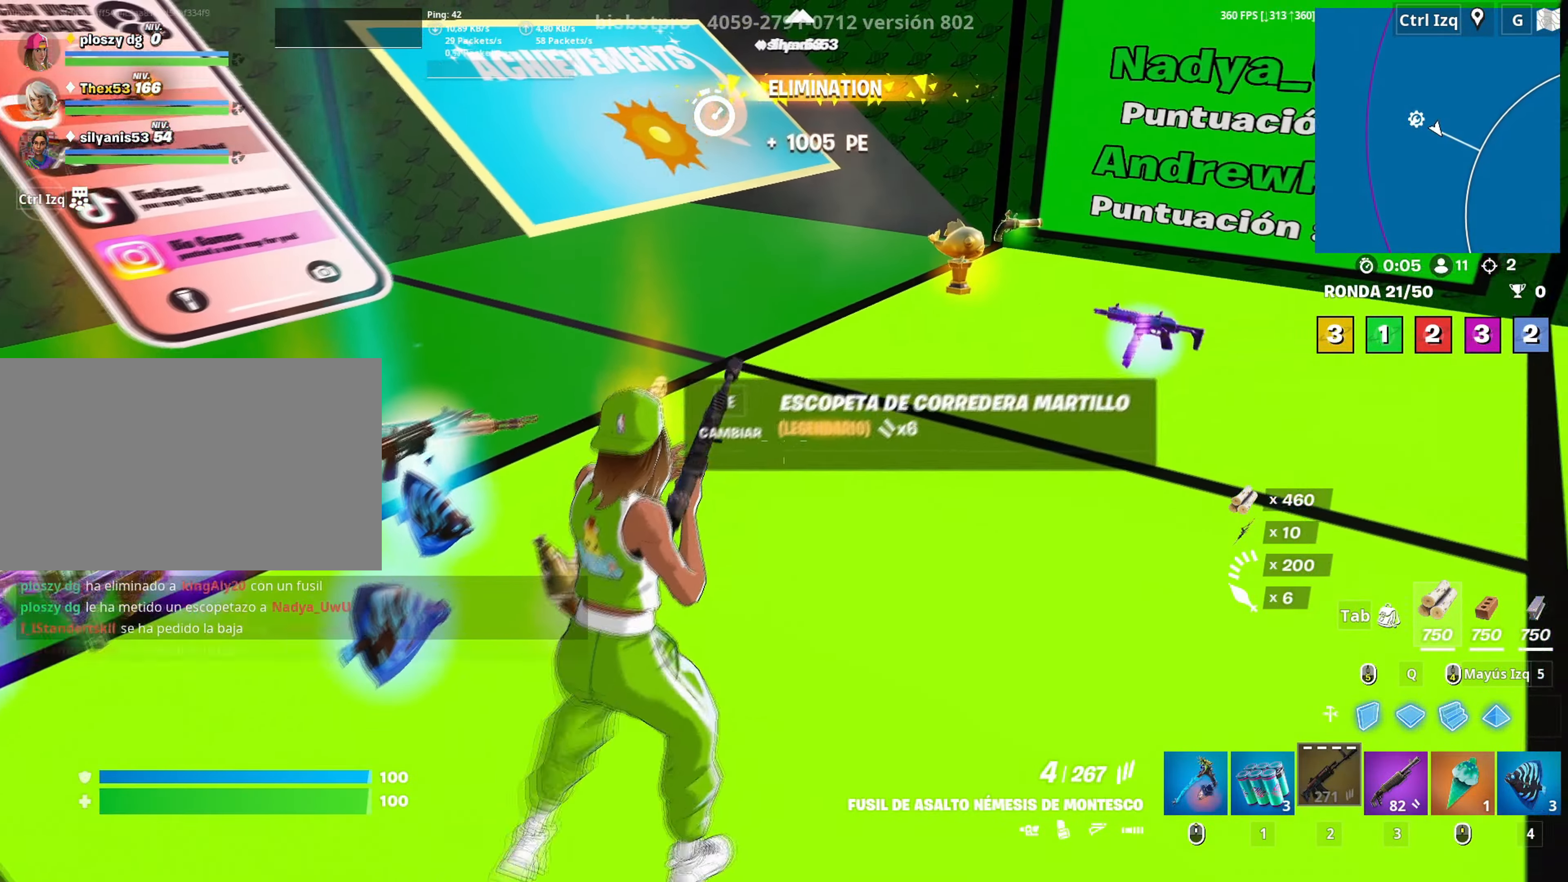
{"keys": ["d"], "mouse": [], "mouse_move": "up", "events": [[333, "w", "up"], [367, "d", "down"]]}
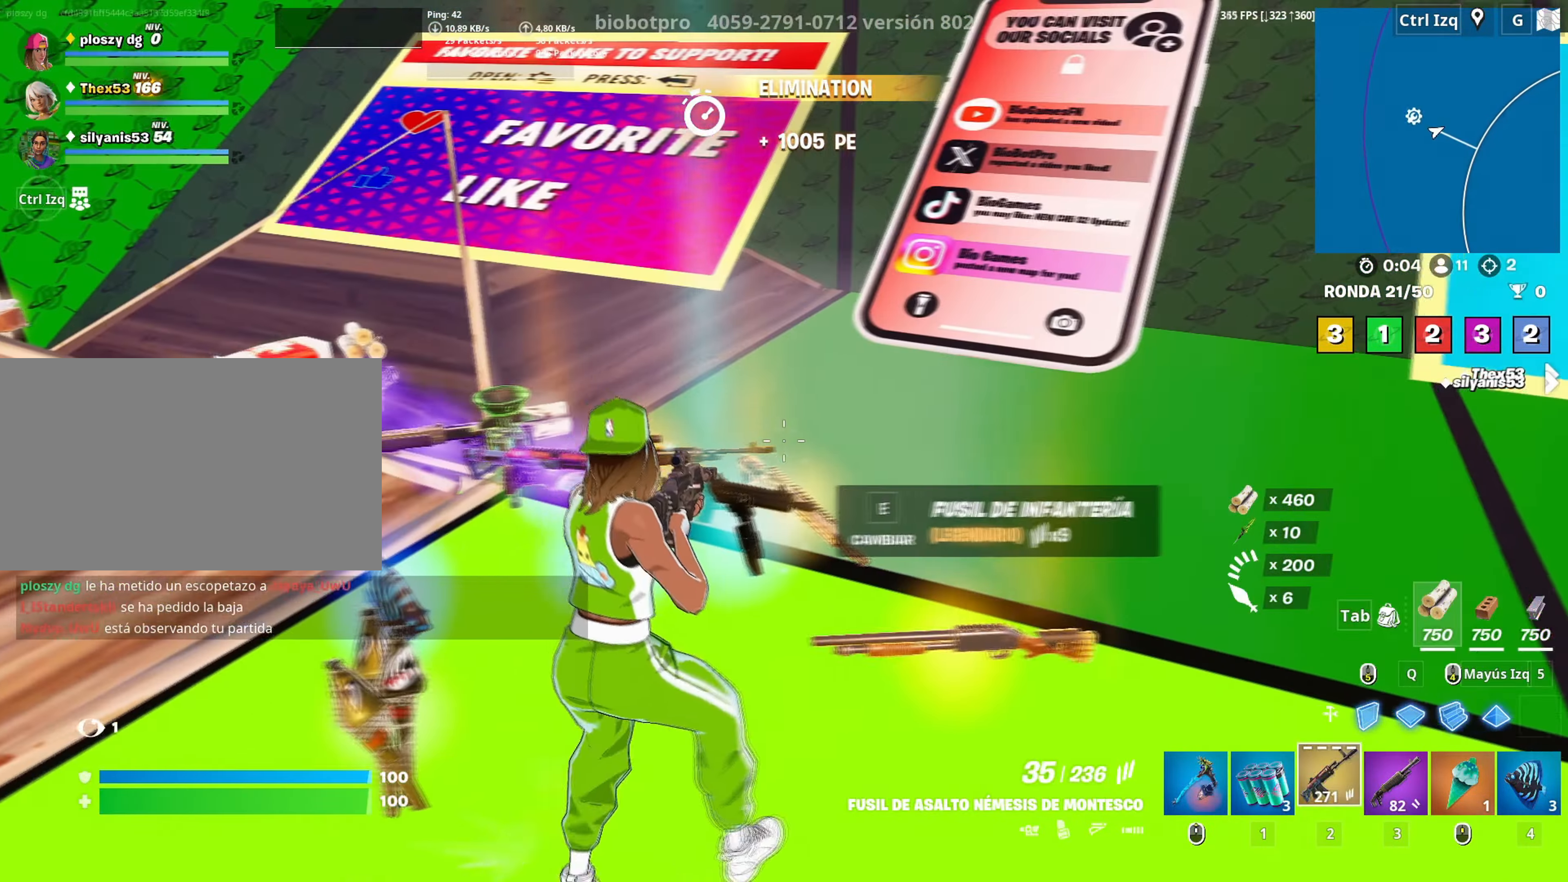
{"keys": ["a", "w"], "mouse": [], "mouse_move": "up", "events": [[200, "s", "down"], [250, "a", "down"], [300, "d", "up"], [350, "s", "up"], [483, "w", "down"]]}
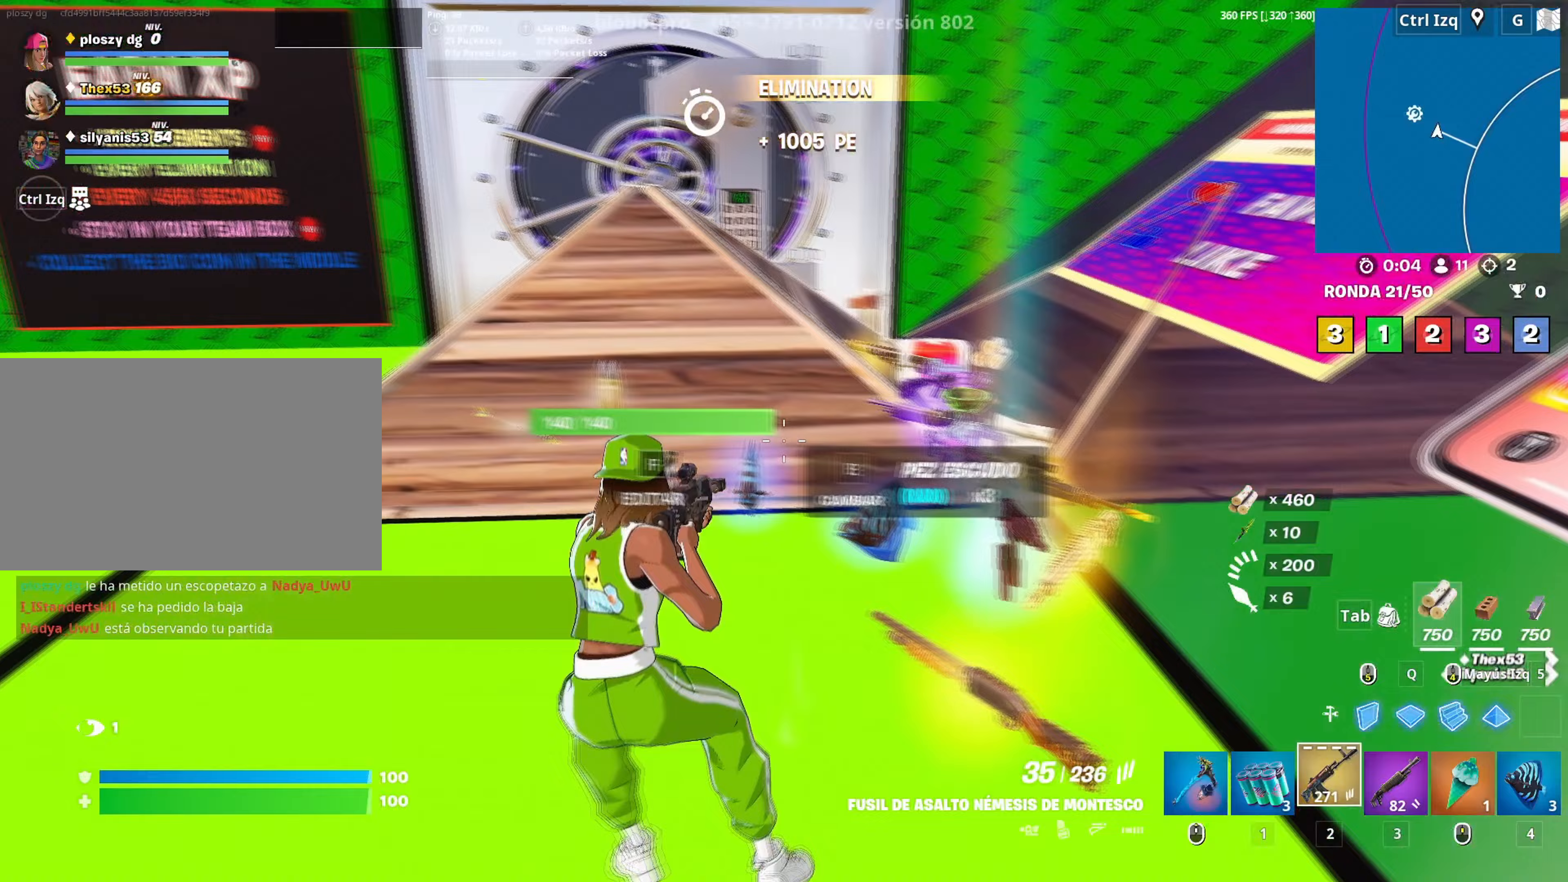
{"keys": ["w"], "mouse": [], "mouse_move": "right", "events": [[117, "a", "up"], [217, "f", "down"], [250, "mouse_left", "down"], [267, "f", "up"], [300, "f", "down"], [400, "f", "up"], [400, "mouse_left", "up"]]}
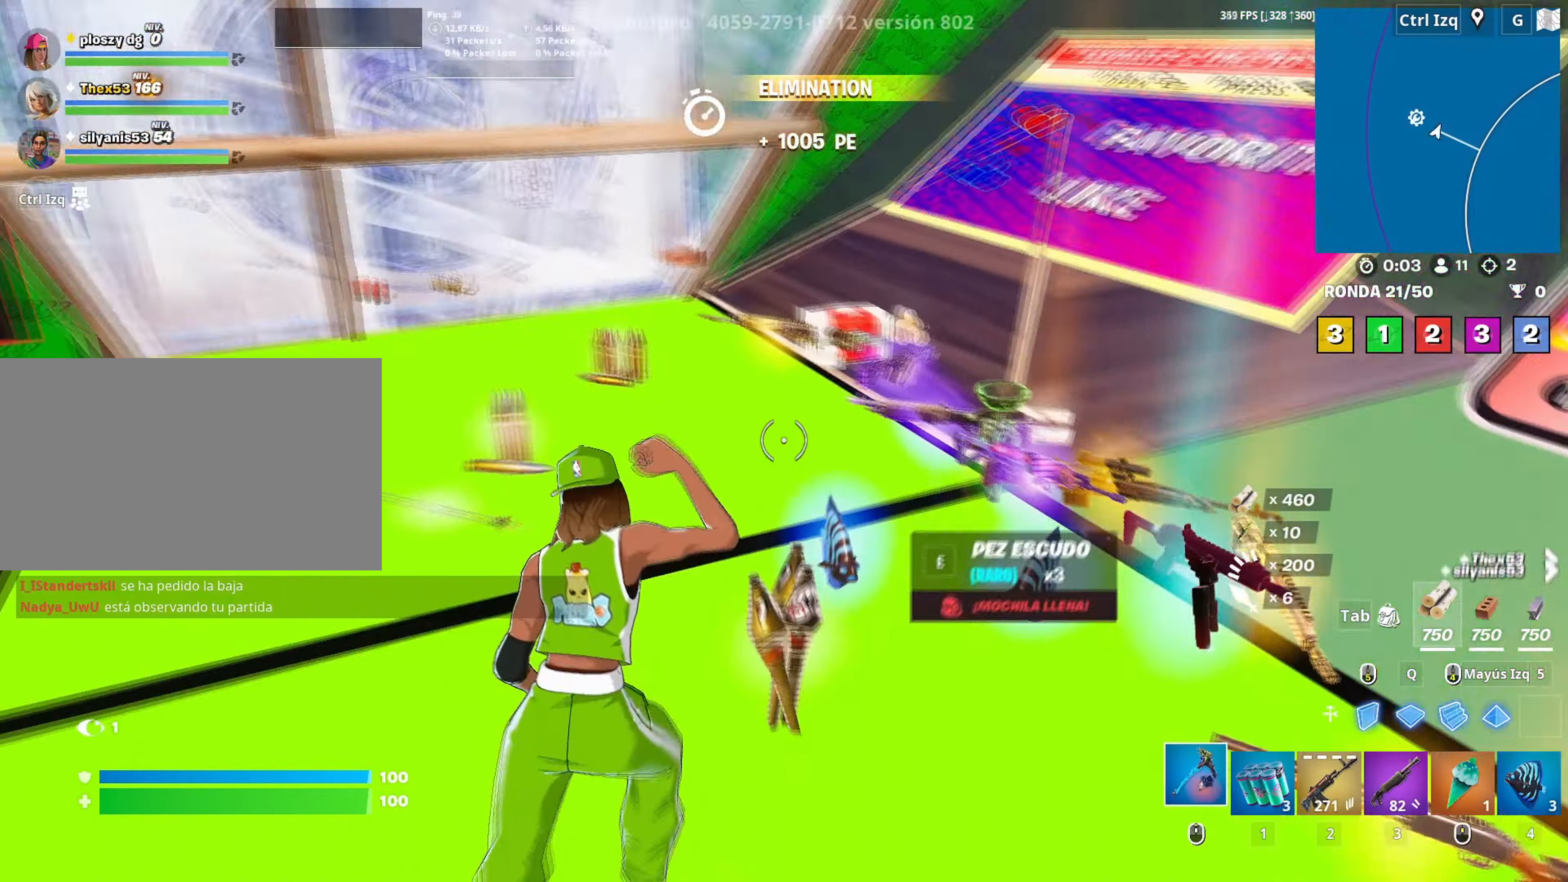
{"keys": ["e"], "mouse": [], "mouse_move": "down", "events": [[50, "1", "down"], [133, "w", "up"], [150, "1", "up"], [467, "e", "down"]]}
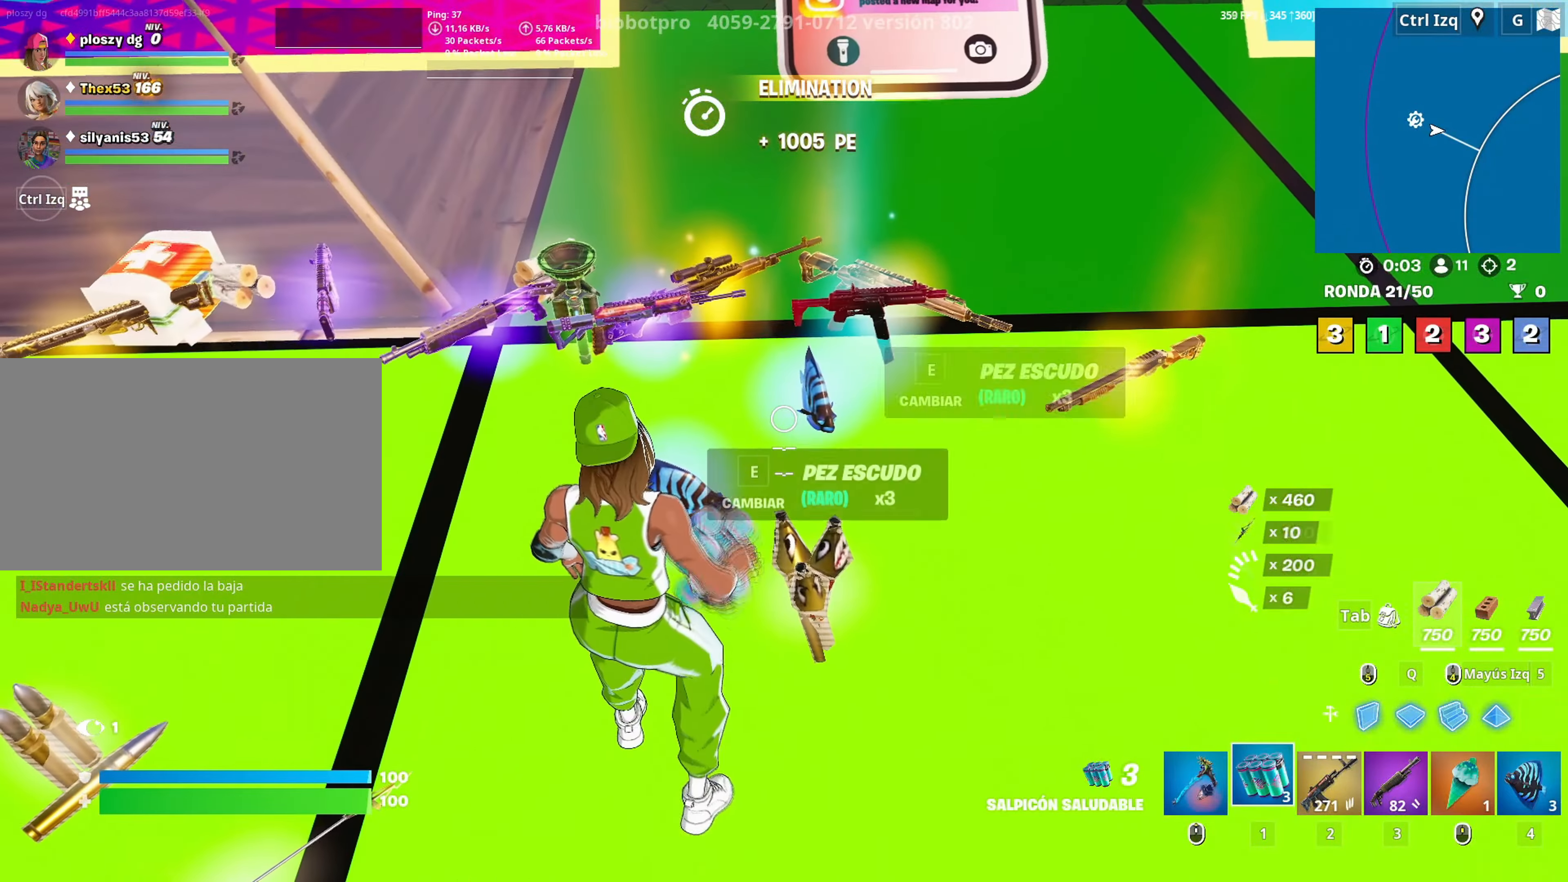
{"keys": ["s"], "mouse": [], "mouse_move": "still", "events": [[17, "e", "up"], [150, "s", "down"]]}
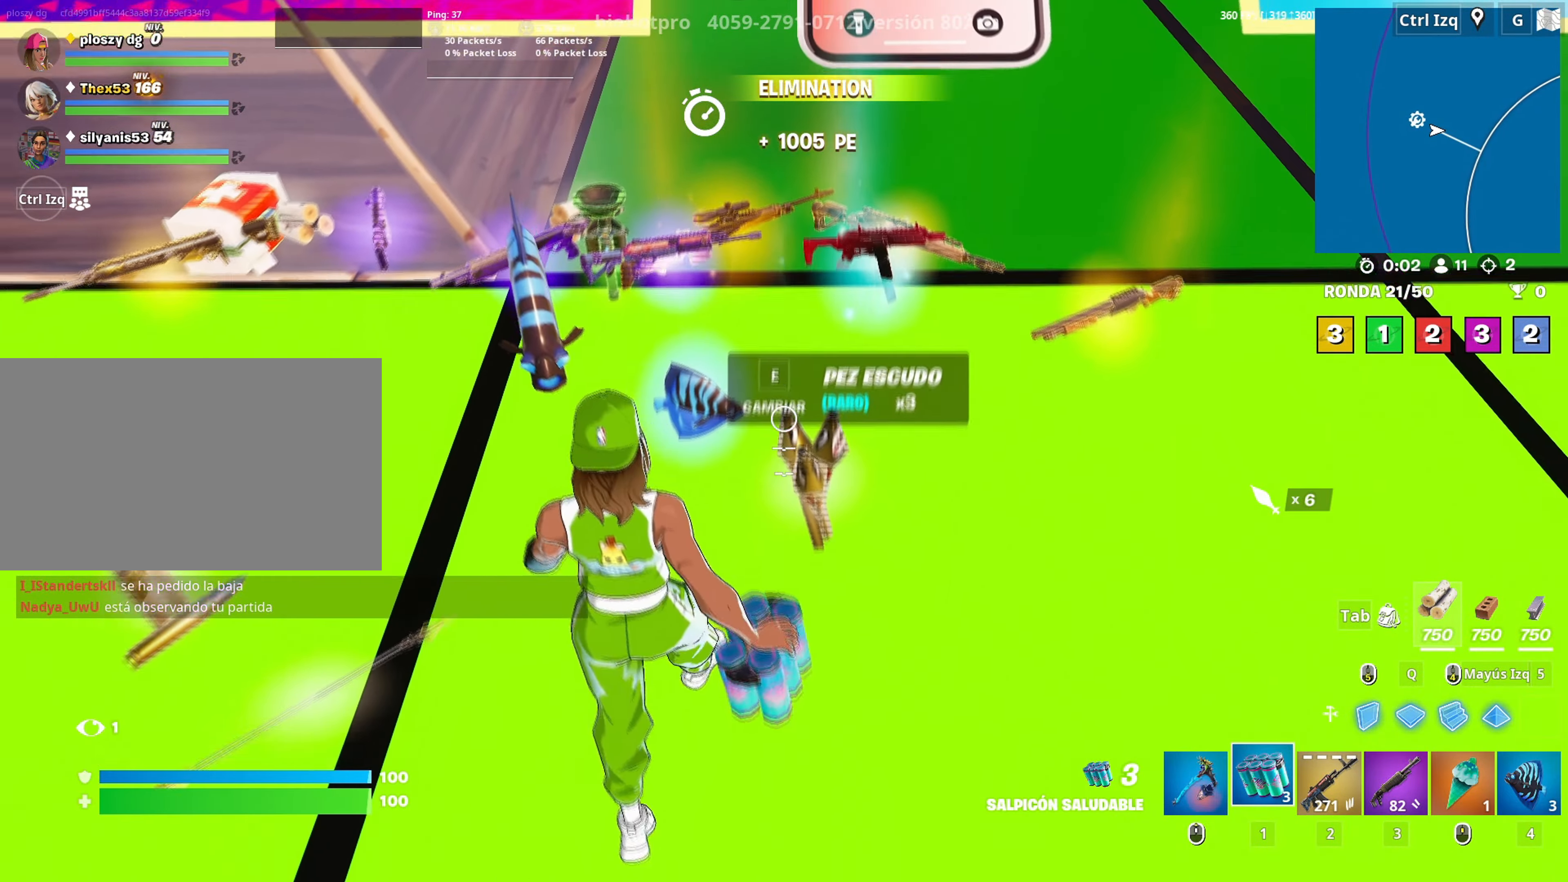
{"keys": ["w"], "mouse": [], "mouse_move": "left", "events": [[83, "s", "up"], [300, "w", "down"], [350, "mouse_wheel", "down"], [450, "mouse_wheel", "up"]]}
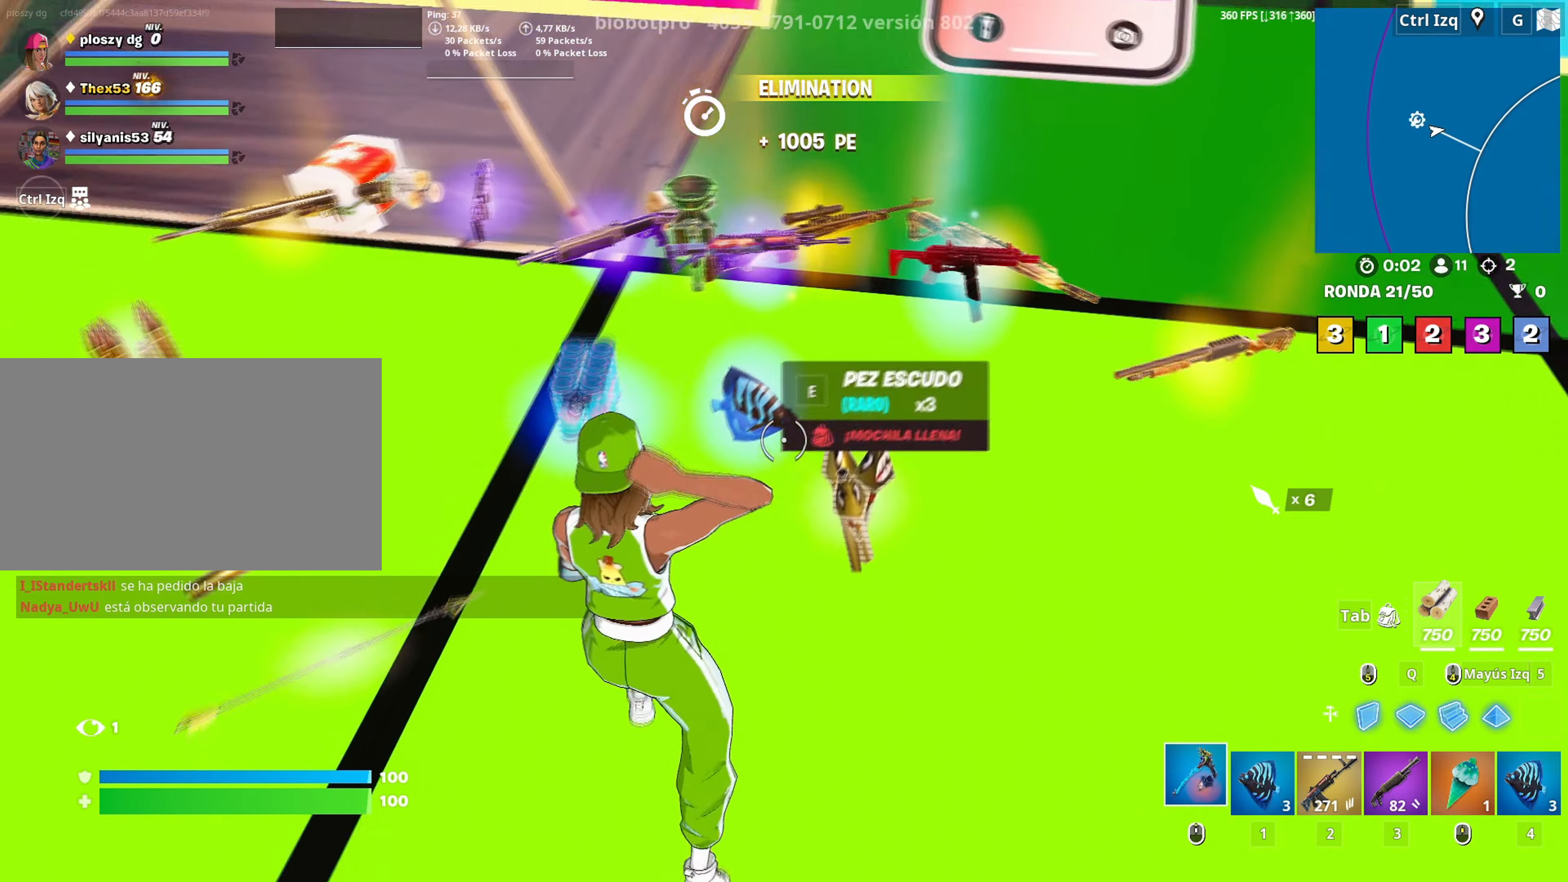
{"keys": ["w"], "mouse": [], "mouse_move": "up-right", "events": [[50, "e", "down"], [100, "e", "up"], [133, "a", "down"], [233, "e", "down"], [283, "e", "up"], [367, "e", "down"], [417, "a", "up"], [417, "e", "up"]]}
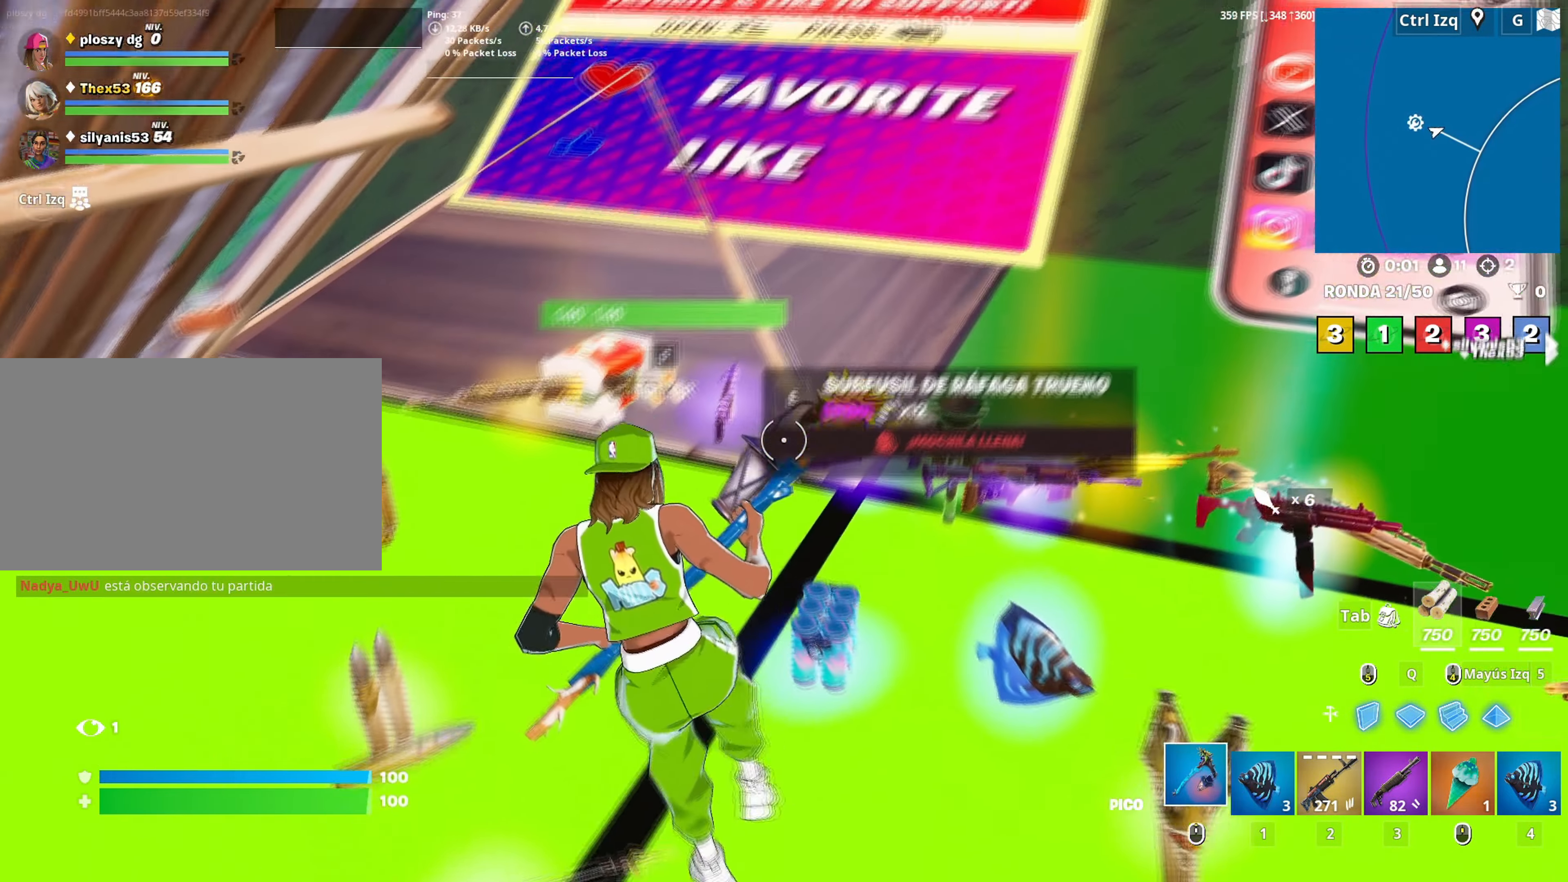
{"keys": ["w"], "mouse": [], "mouse_move": "up", "events": [[333, "mouse_right", "down"], [483, "mouse_right", "up"]]}
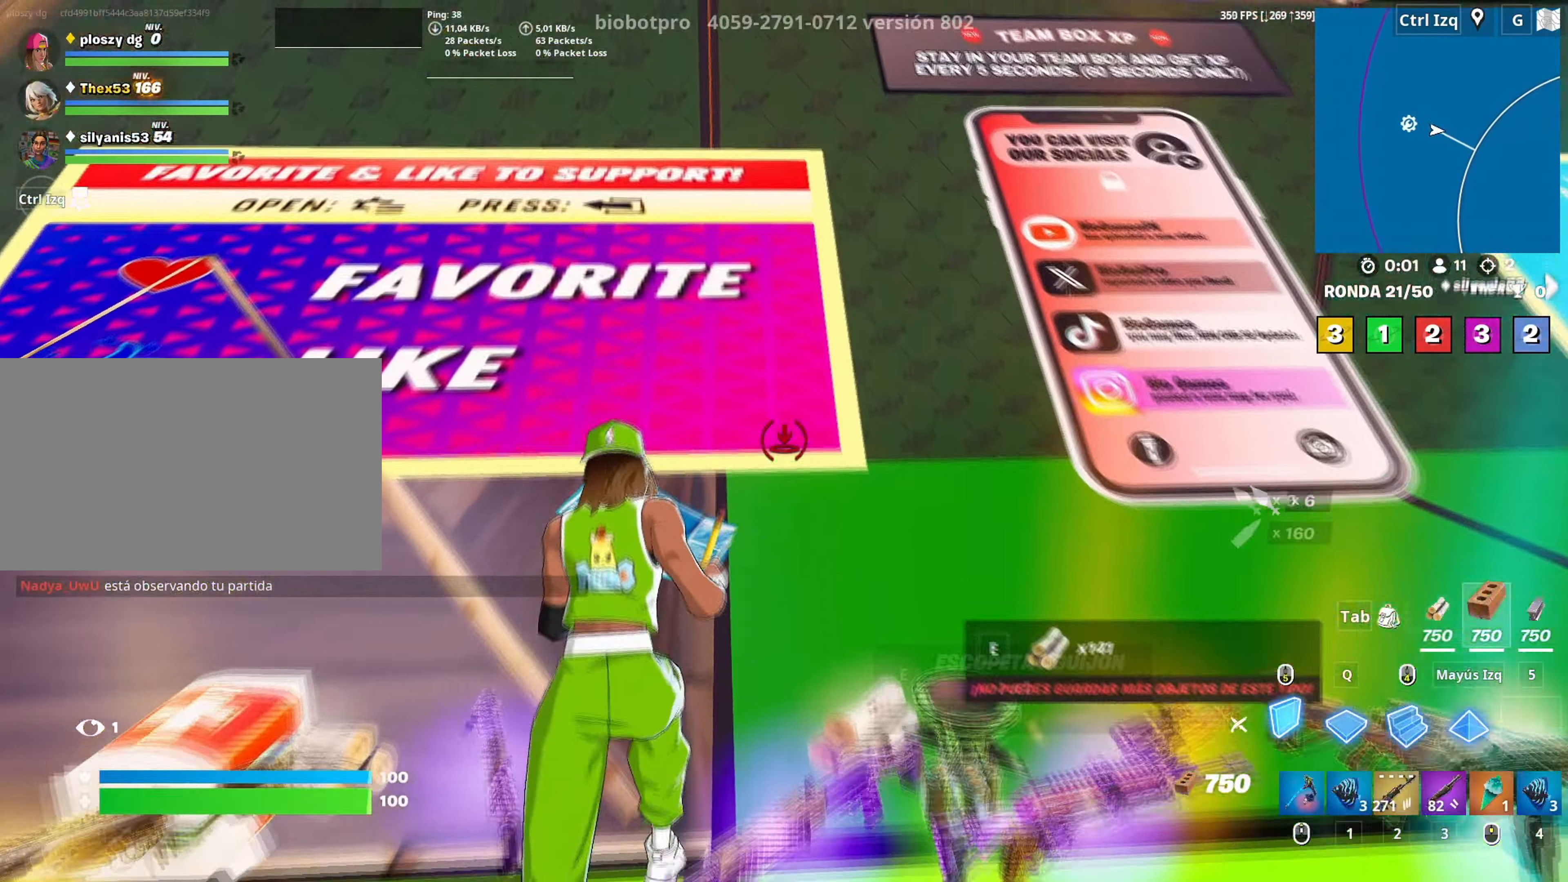
{"keys": ["w"], "mouse": [], "mouse_move": "left", "events": [[317, "3", "down"], [367, "3", "up"]]}
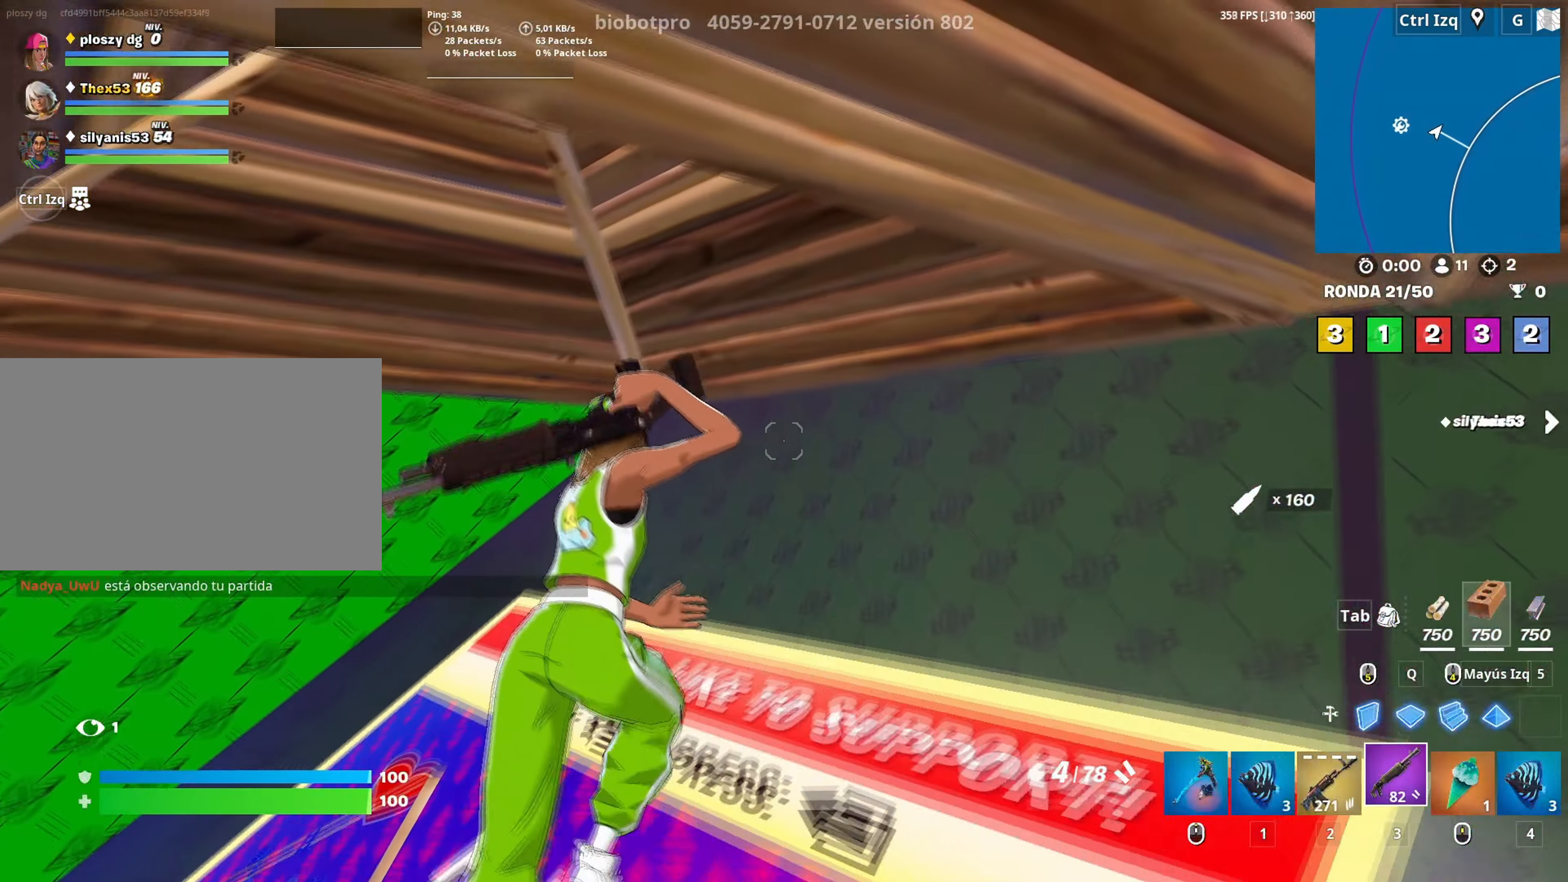
{"keys": ["w"], "mouse": [], "mouse_move": "down-right", "events": [[33, "v", "down"], [100, "v", "up"], [133, "a", "down"], [233, "f", "down"], [267, "mouse_left", "down"], [283, "a", "up"], [283, "f", "up"], [367, "f", "down"], [417, "f", "up"], [417, "mouse_left", "up"]]}
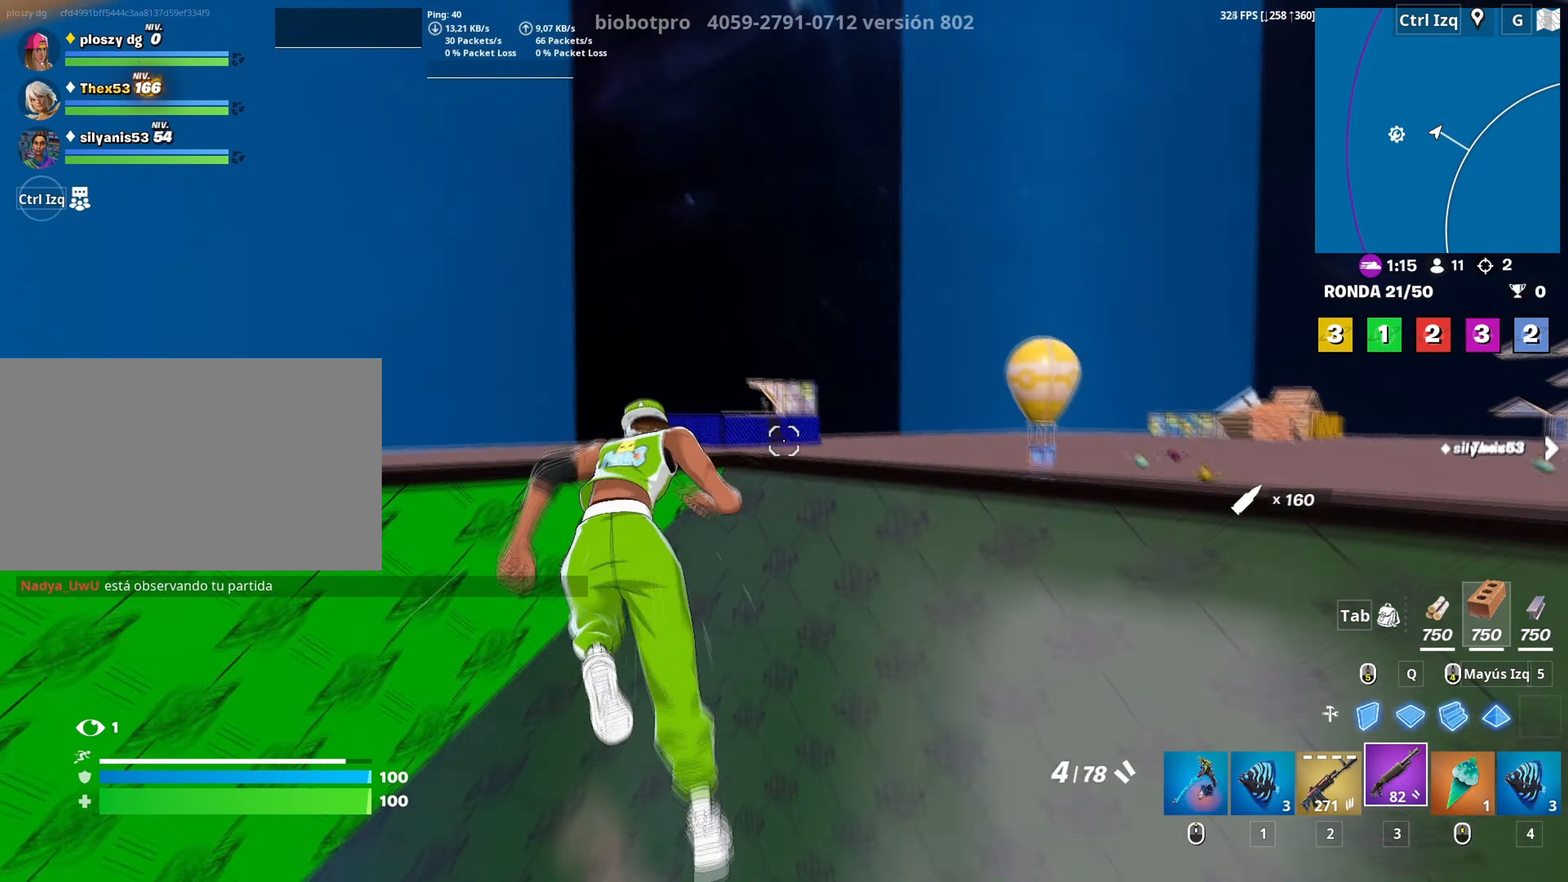
{"keys": ["w"], "mouse": [], "mouse_move": "up-right", "events": [[50, "d", "down"], [200, "d", "up"], [283, "space", "down"], [400, "space", "up"]]}
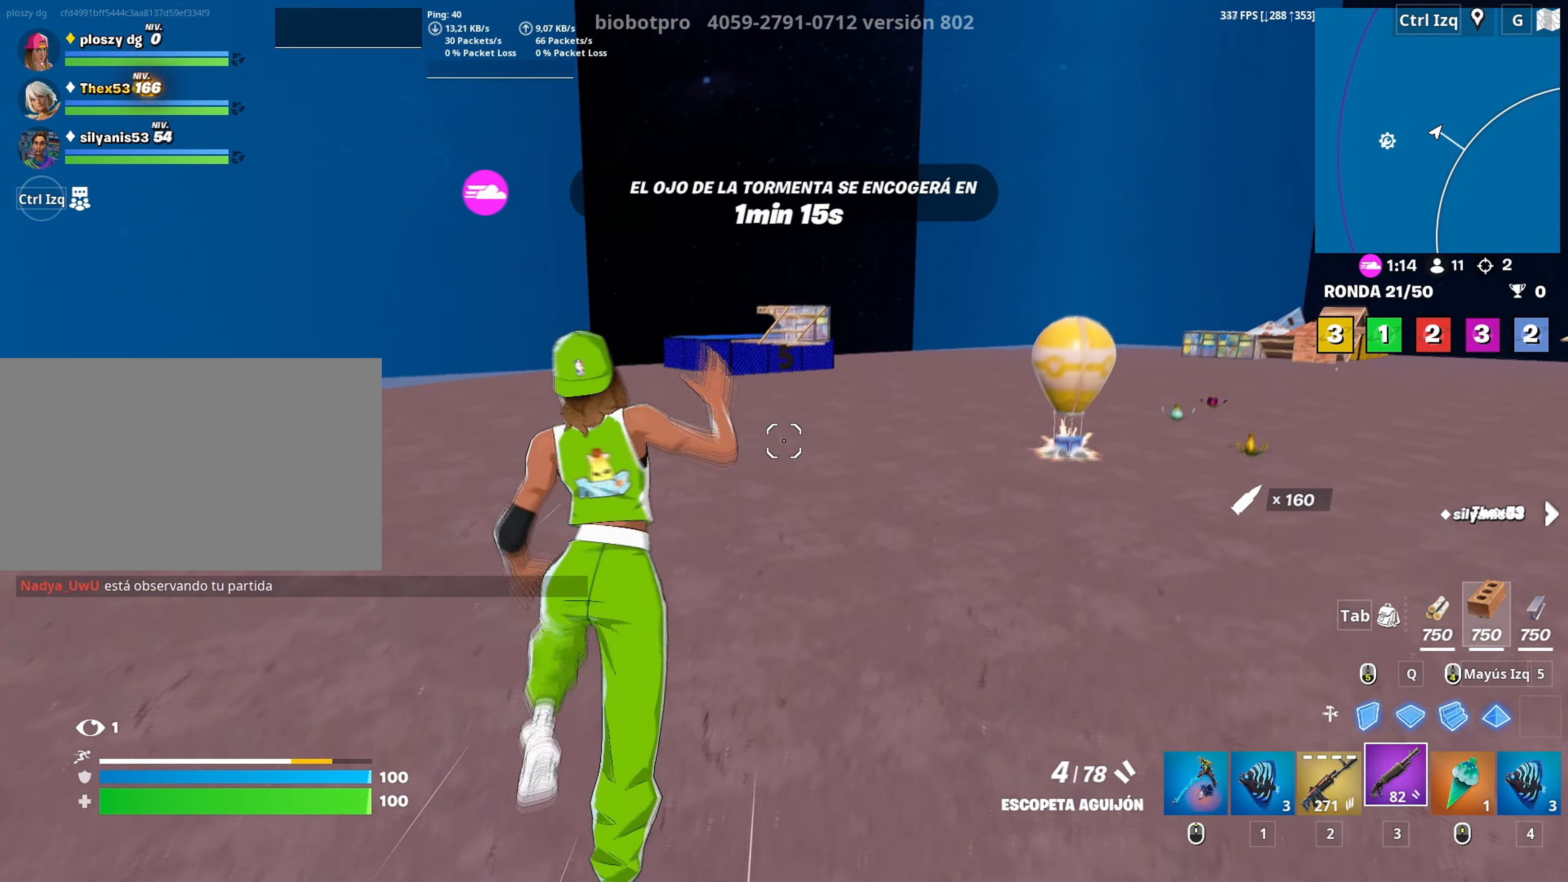
{"keys": ["w"], "mouse": [], "mouse_move": "still", "events": [[117, "d", "down"], [317, "d", "up"]]}
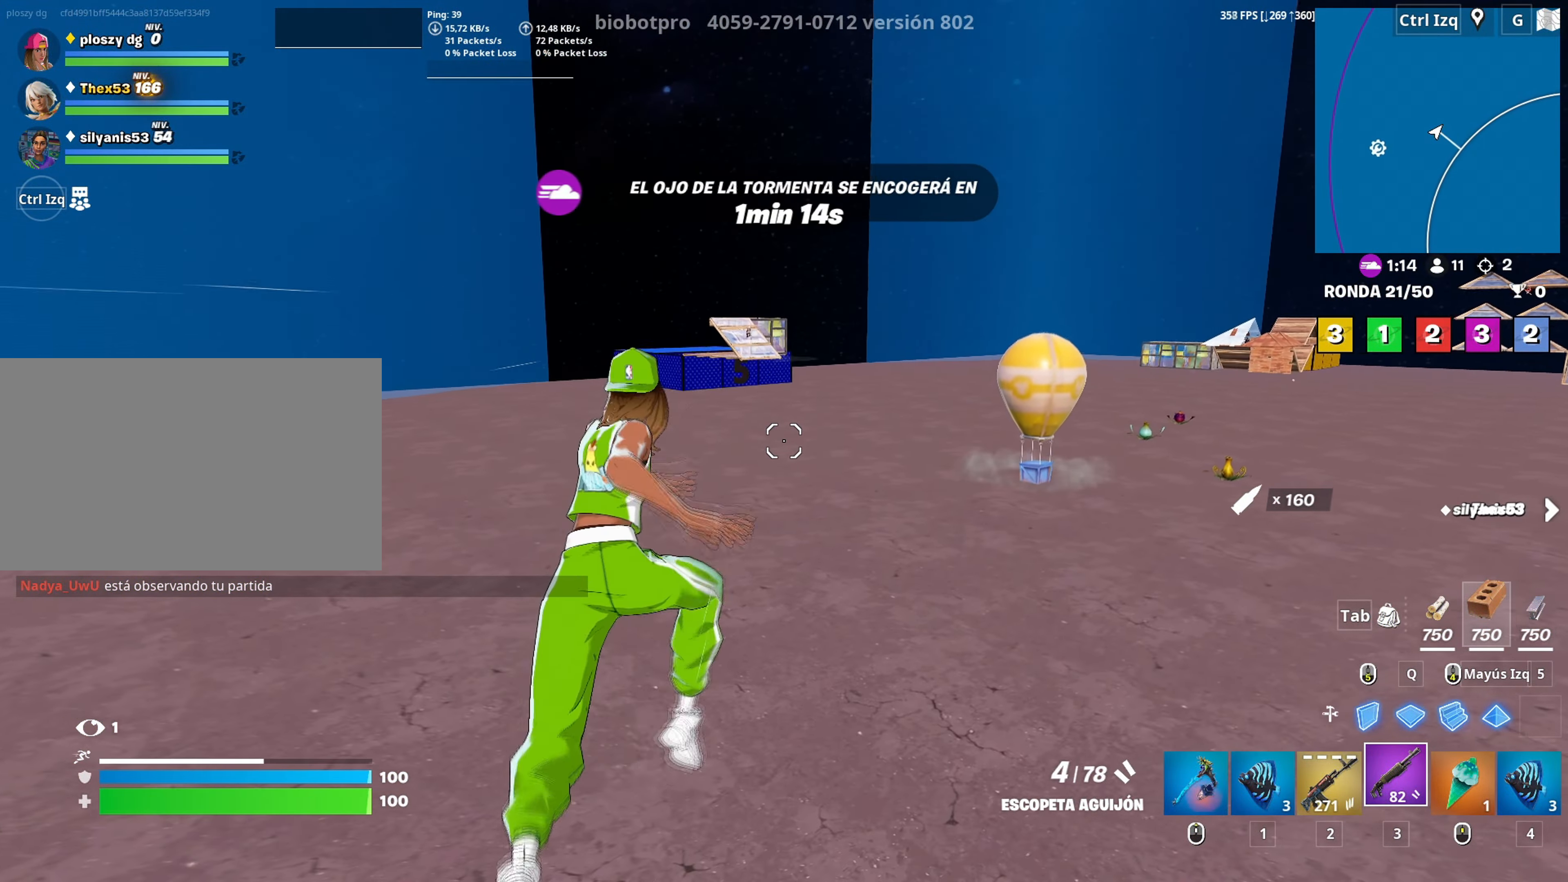
{"keys": ["3", "w"], "mouse": ["left"], "mouse_move": "up-left", "events": [[50, "c", "down"], [150, "c", "up"], [367, "mouse_left", "down"], [467, "3", "down"]]}
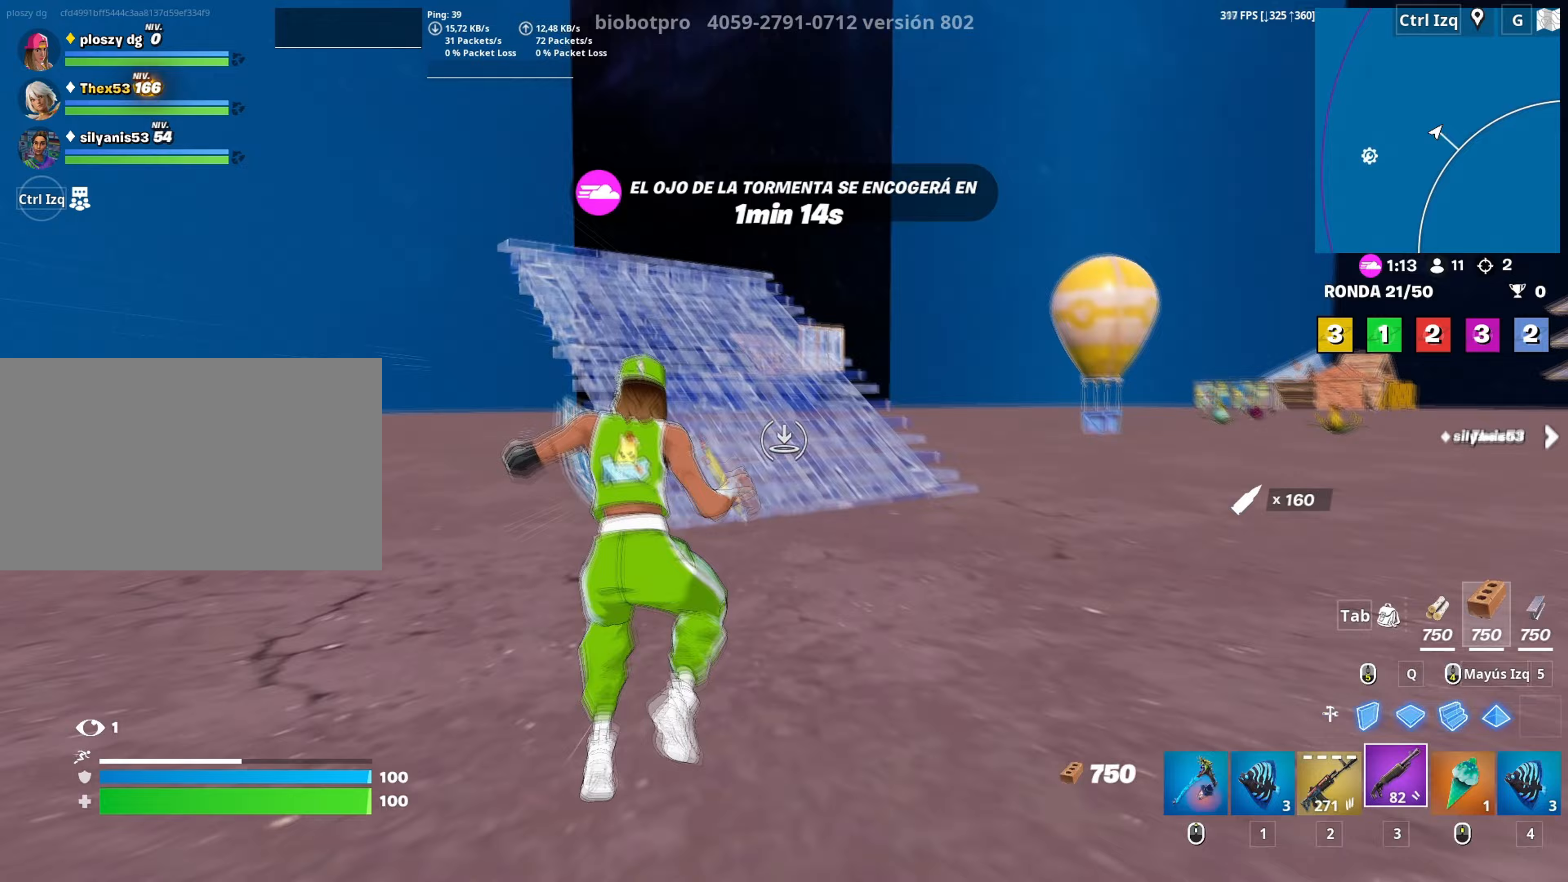
{"keys": ["w"], "mouse": [], "mouse_move": "up-left", "events": [[17, "3", "up"], [17, "mouse_left", "up"], [100, "mouse_wheel", "down"], [250, "mouse_wheel", "up"]]}
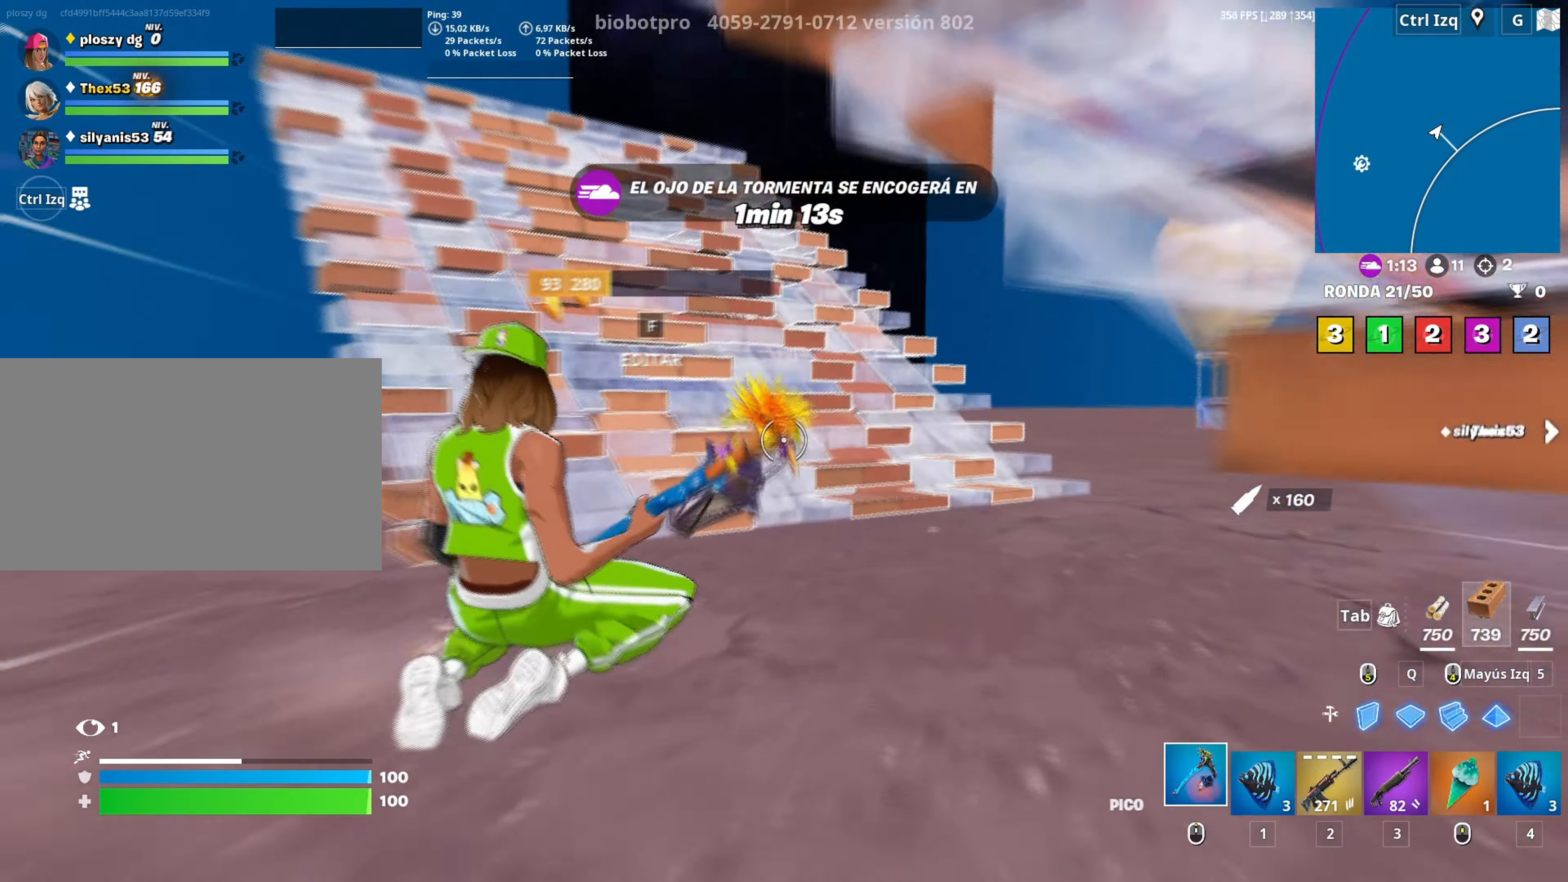
{"keys": ["w"], "mouse": ["left"], "mouse_move": "up-right", "events": [[67, "a", "down"], [350, "a", "up"], [450, "mouse_left", "down"]]}
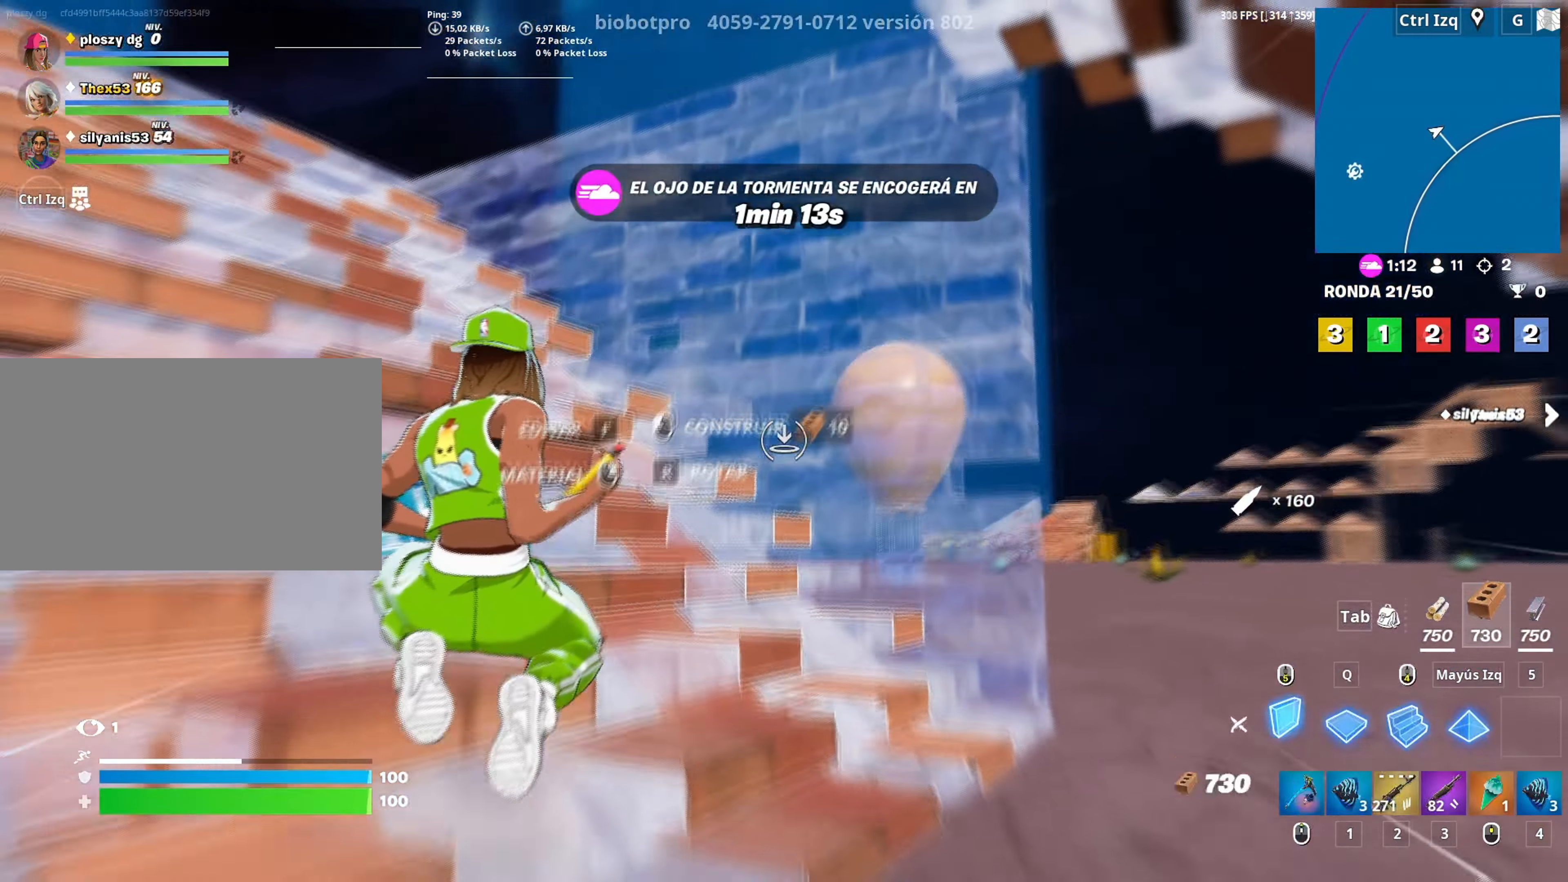
{"keys": ["w"], "mouse": [], "mouse_move": "down", "events": [[50, "mouse_left", "up"], [133, "mouse_wheel", "down"], [233, "f", "down"], [233, "mouse_left", "down"], [233, "mouse_wheel", "up"], [283, "f", "up"], [367, "f", "down"], [417, "f", "up"], [417, "mouse_left", "up"]]}
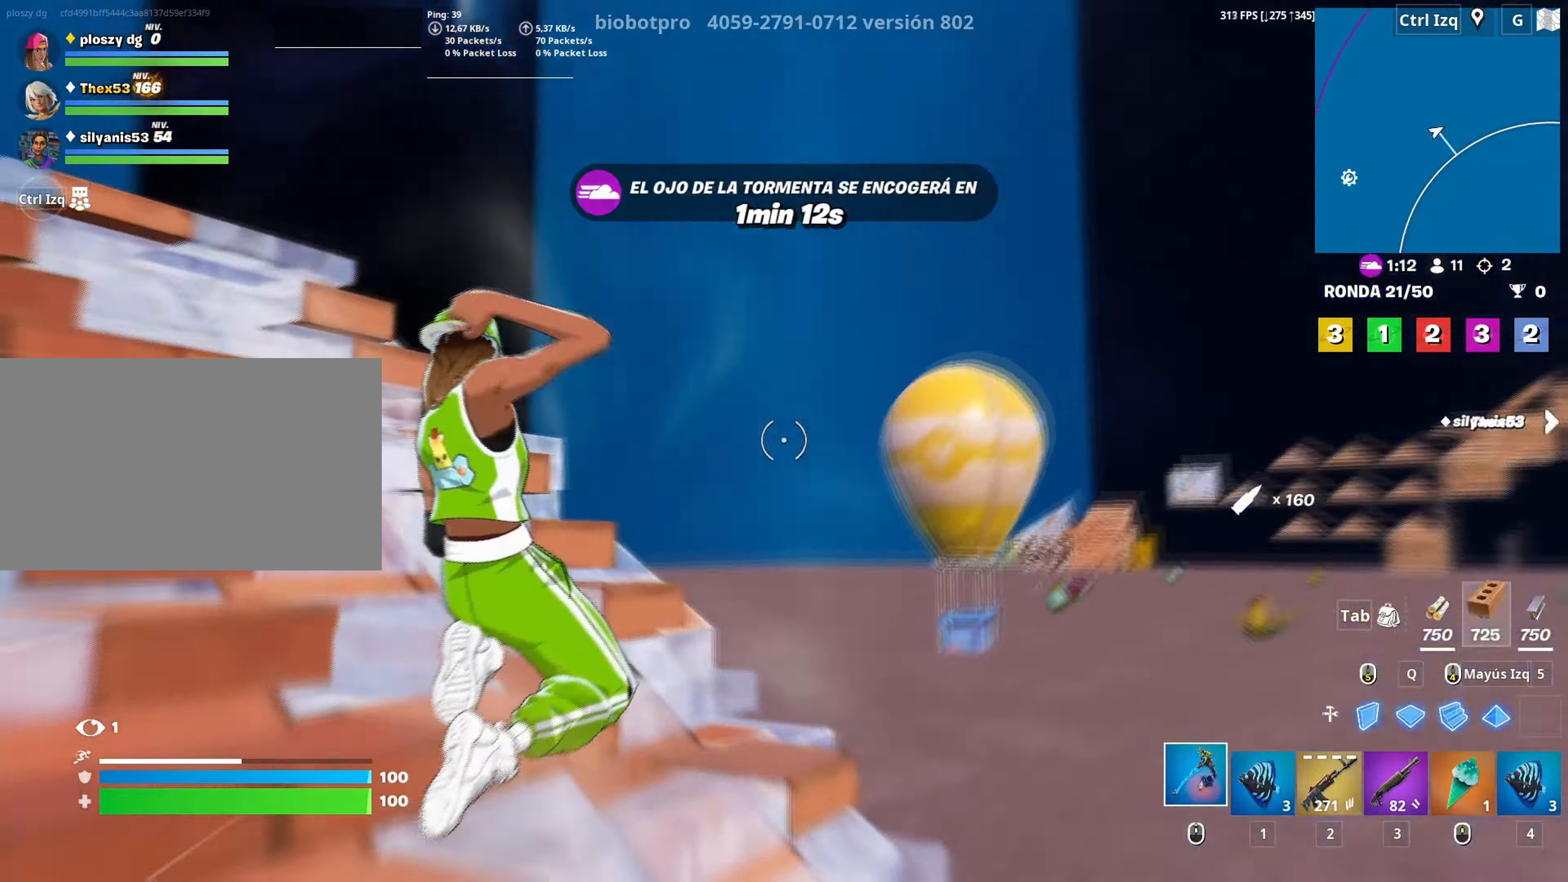
{"keys": ["d", "w"], "mouse": ["left"], "mouse_move": "up", "events": [[17, "d", "down"], [67, "space", "down"], [117, "mouse_left", "down"], [200, "space", "up"], [333, "q", "down"], [383, "d", "up"], [433, "d", "down"], [433, "q", "up"]]}
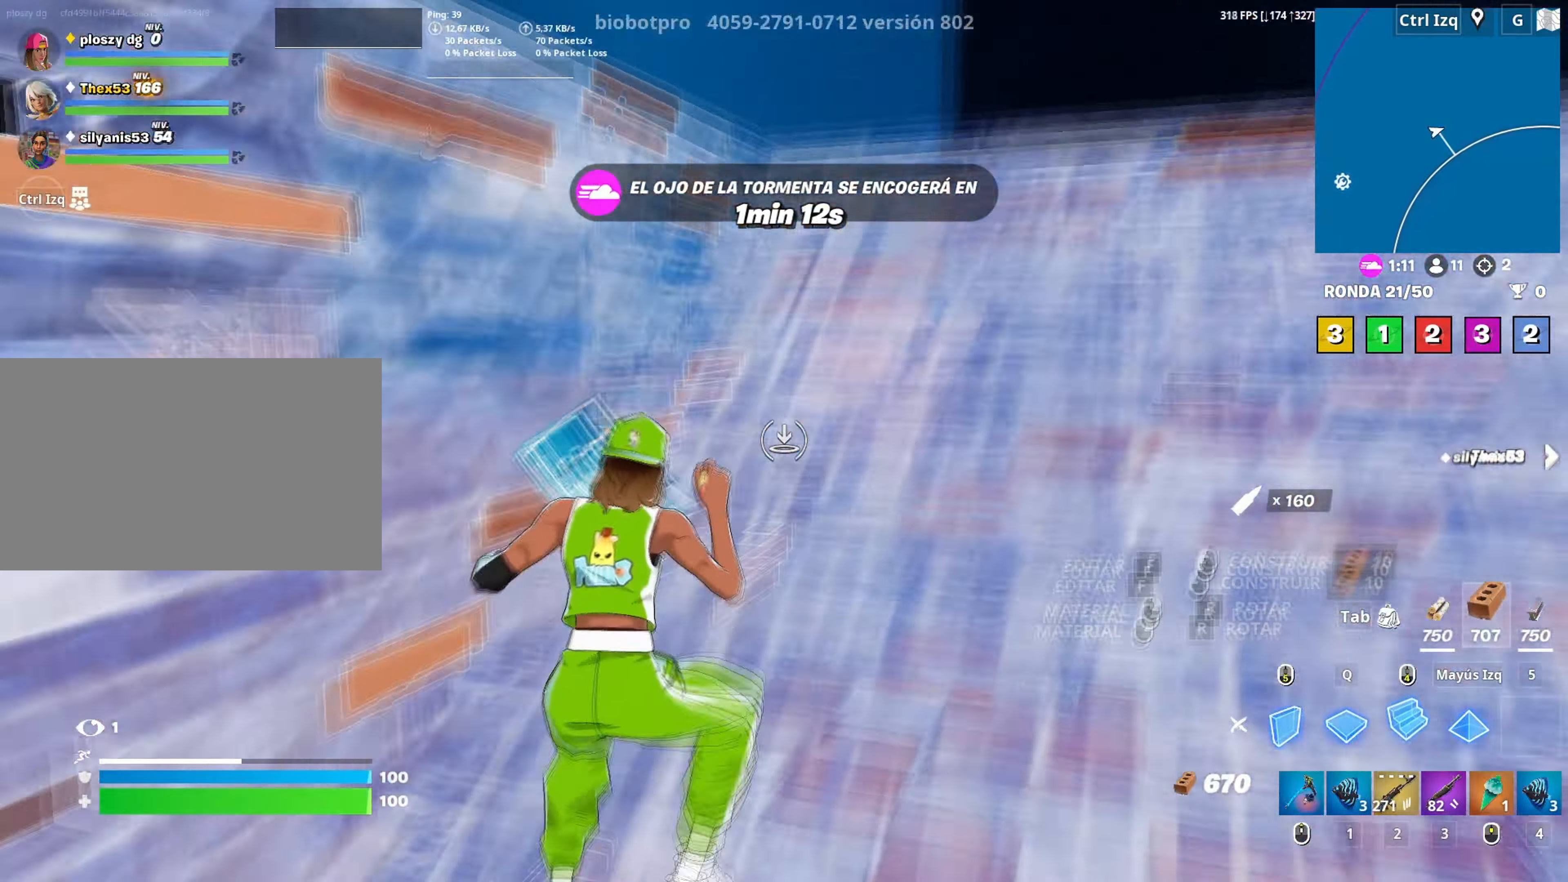
{"keys": ["w"], "mouse": ["left"], "mouse_move": "down", "events": [[267, "d", "up"], [367, "mouse_left", "up"], [400, "f", "down"], [400, "mouse_left", "down"], [450, "f", "up"]]}
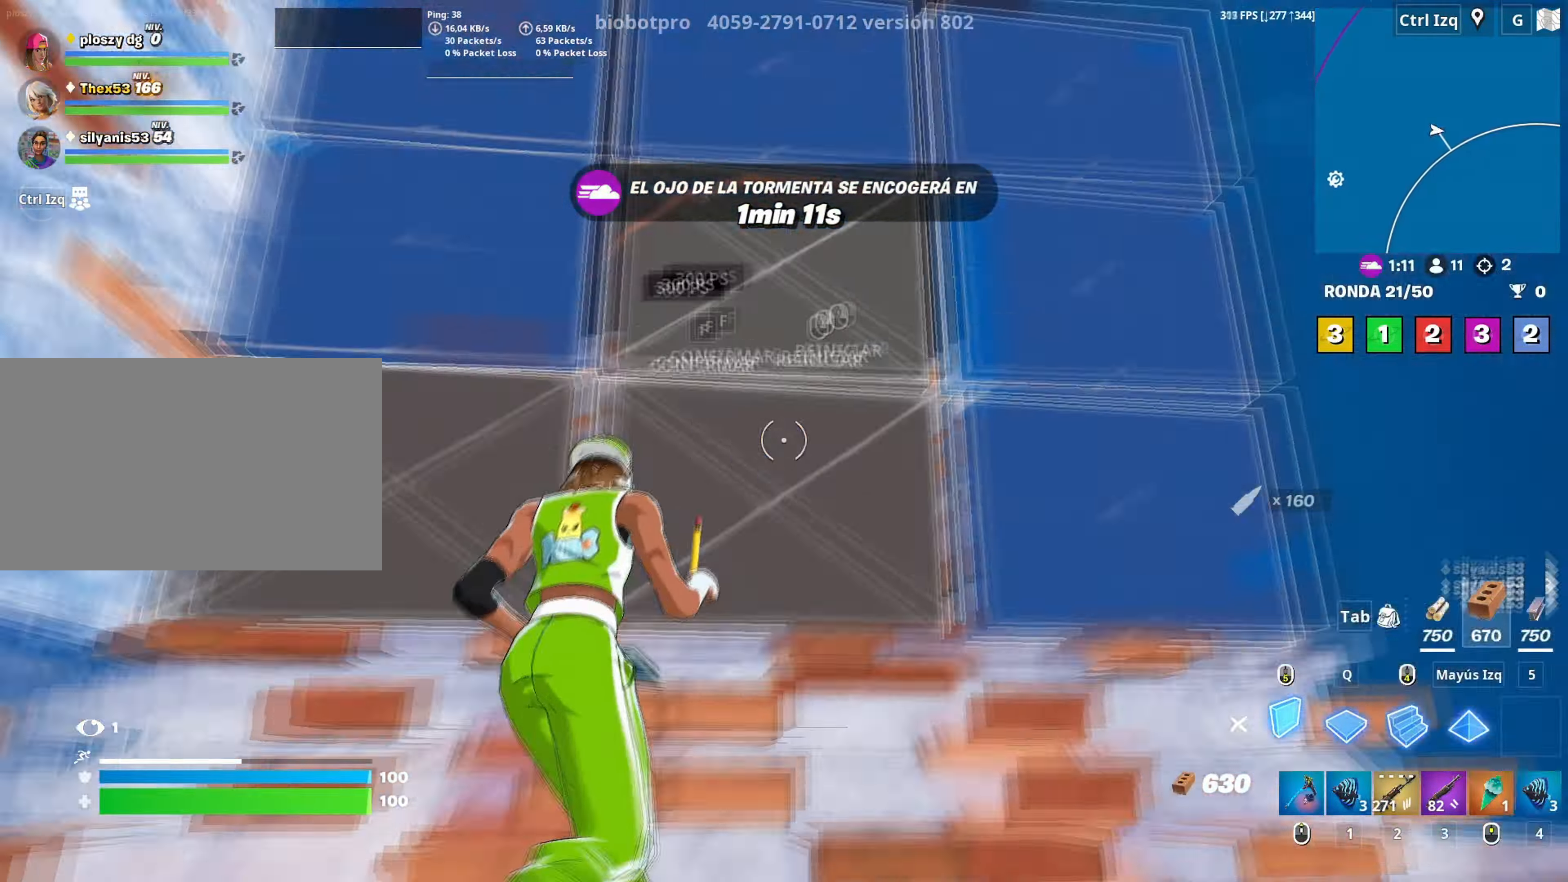
{"keys": ["w"], "mouse": ["wheel"], "mouse_move": "down-right", "events": [[50, "f", "down"], [50, "mouse_left", "up"], [100, "f", "up"], [100, "mouse_left", "down"], [100, "q", "down"], [183, "d", "down"], [183, "q", "up"], [283, "d", "up"], [317, "mouse_left", "up"], [417, "mouse_wheel", "down"]]}
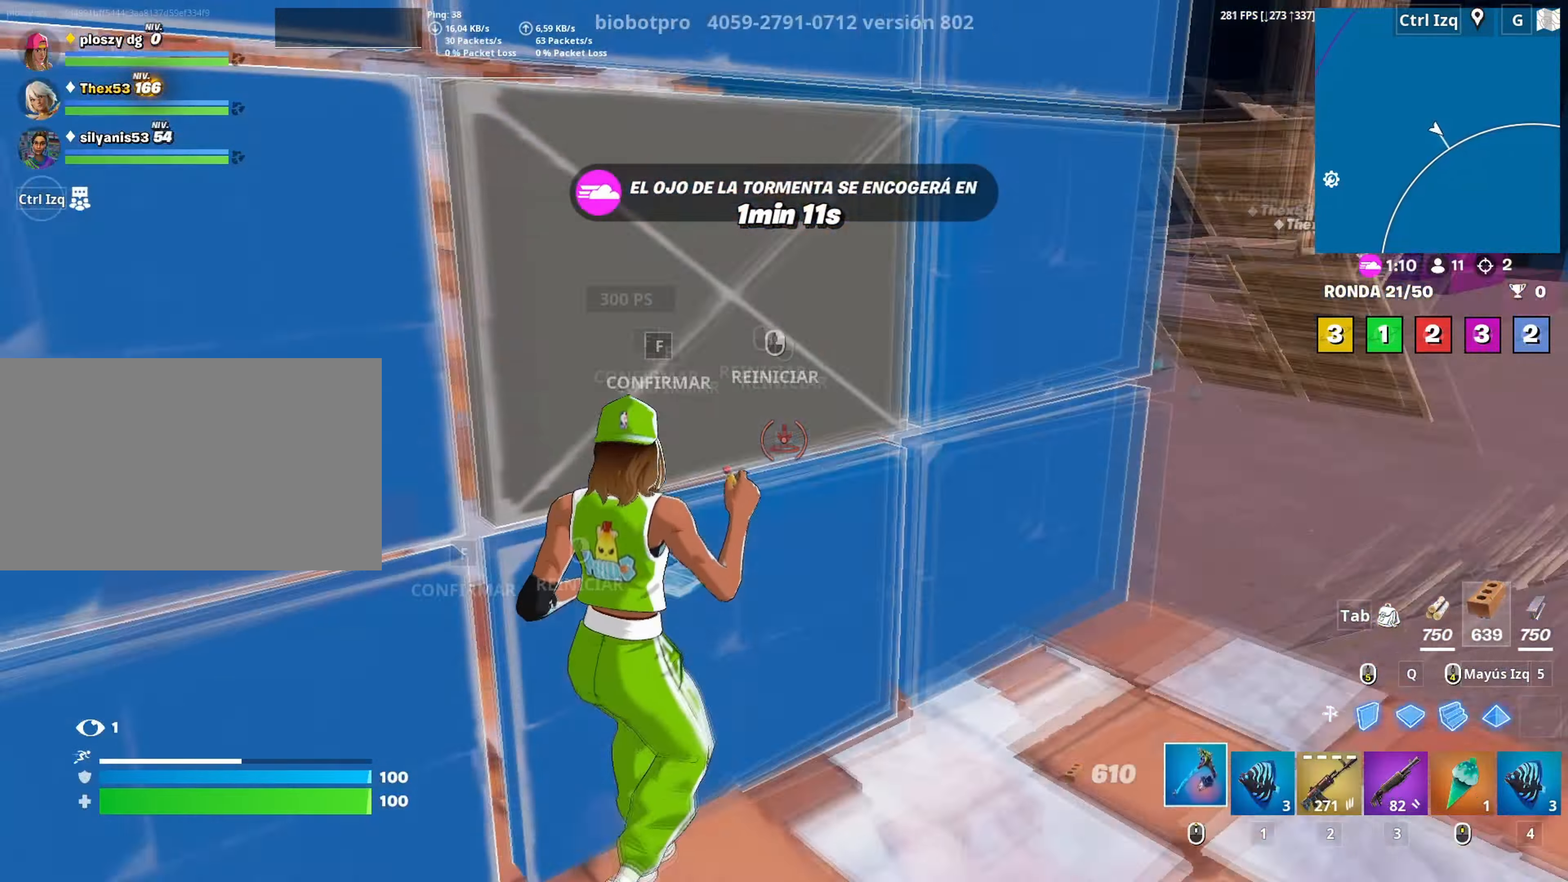
{"keys": ["w"], "mouse": ["left"], "mouse_move": "left", "events": [[17, "f", "down"], [17, "mouse_left", "down"], [17, "mouse_wheel", "up"], [67, "f", "up"], [150, "f", "down"], [150, "mouse_left", "up"], [200, "mouse_left", "down"], [200, "q", "down"], [250, "f", "up"], [300, "d", "down"], [383, "shift", "down"], [433, "d", "up"], [433, "q", "up"], [483, "shift", "up"]]}
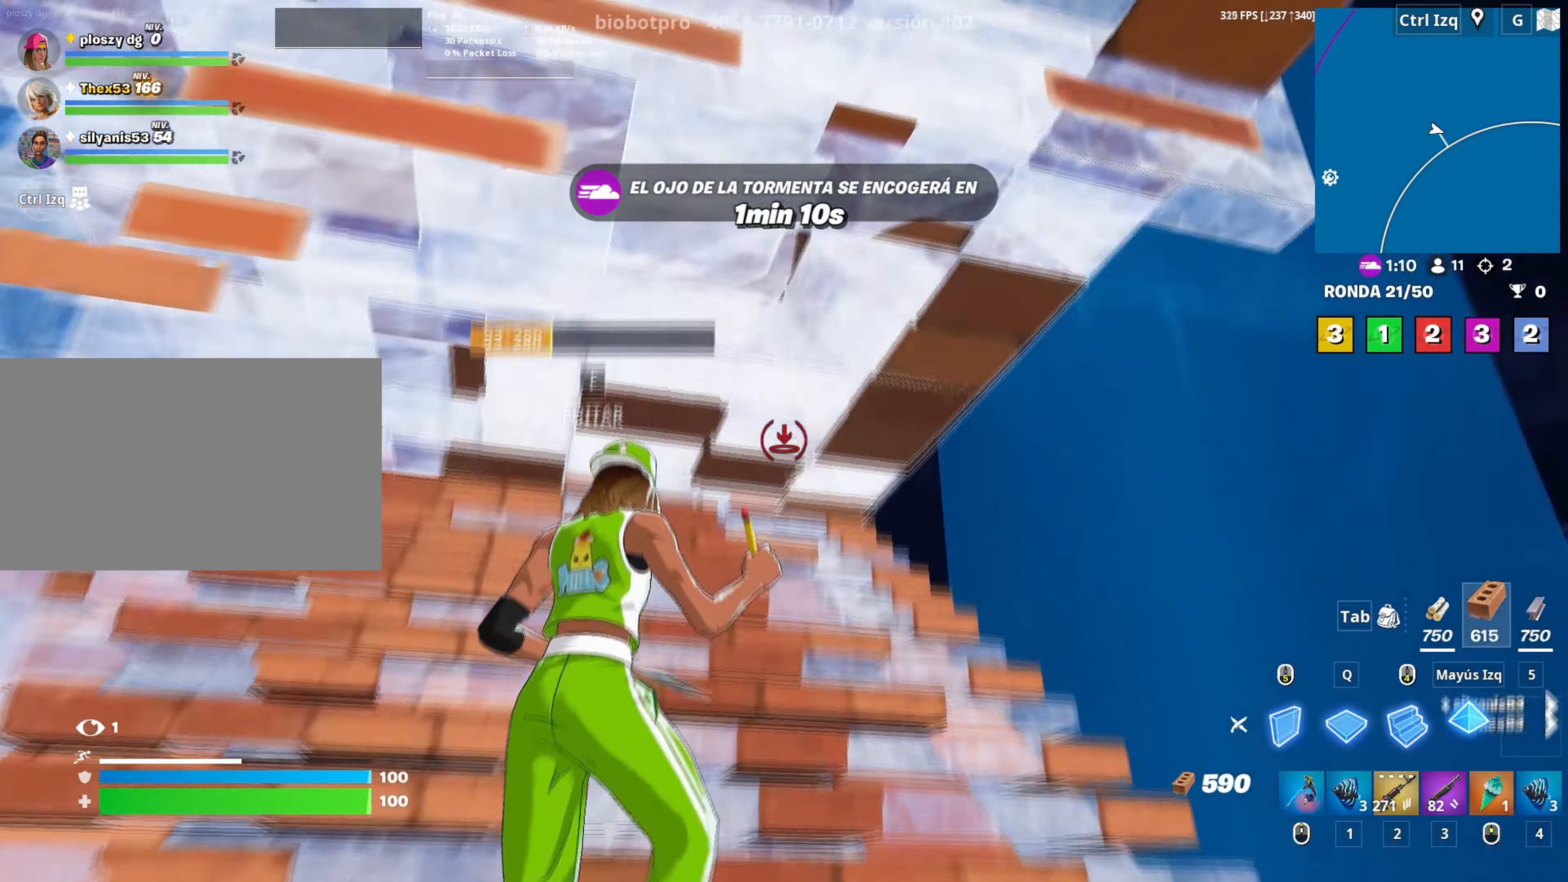
{"keys": ["f", "w"], "mouse": ["left"], "mouse_move": "down-left", "events": [[33, "mouse_left", "up"], [67, "f", "down"], [117, "mouse_left", "down"], [133, "f", "up"], [217, "f", "down"], [217, "mouse_left", "up"], [267, "f", "up"], [350, "f", "down"], [400, "f", "up"], [450, "mouse_left", "down"], [500, "f", "down"]]}
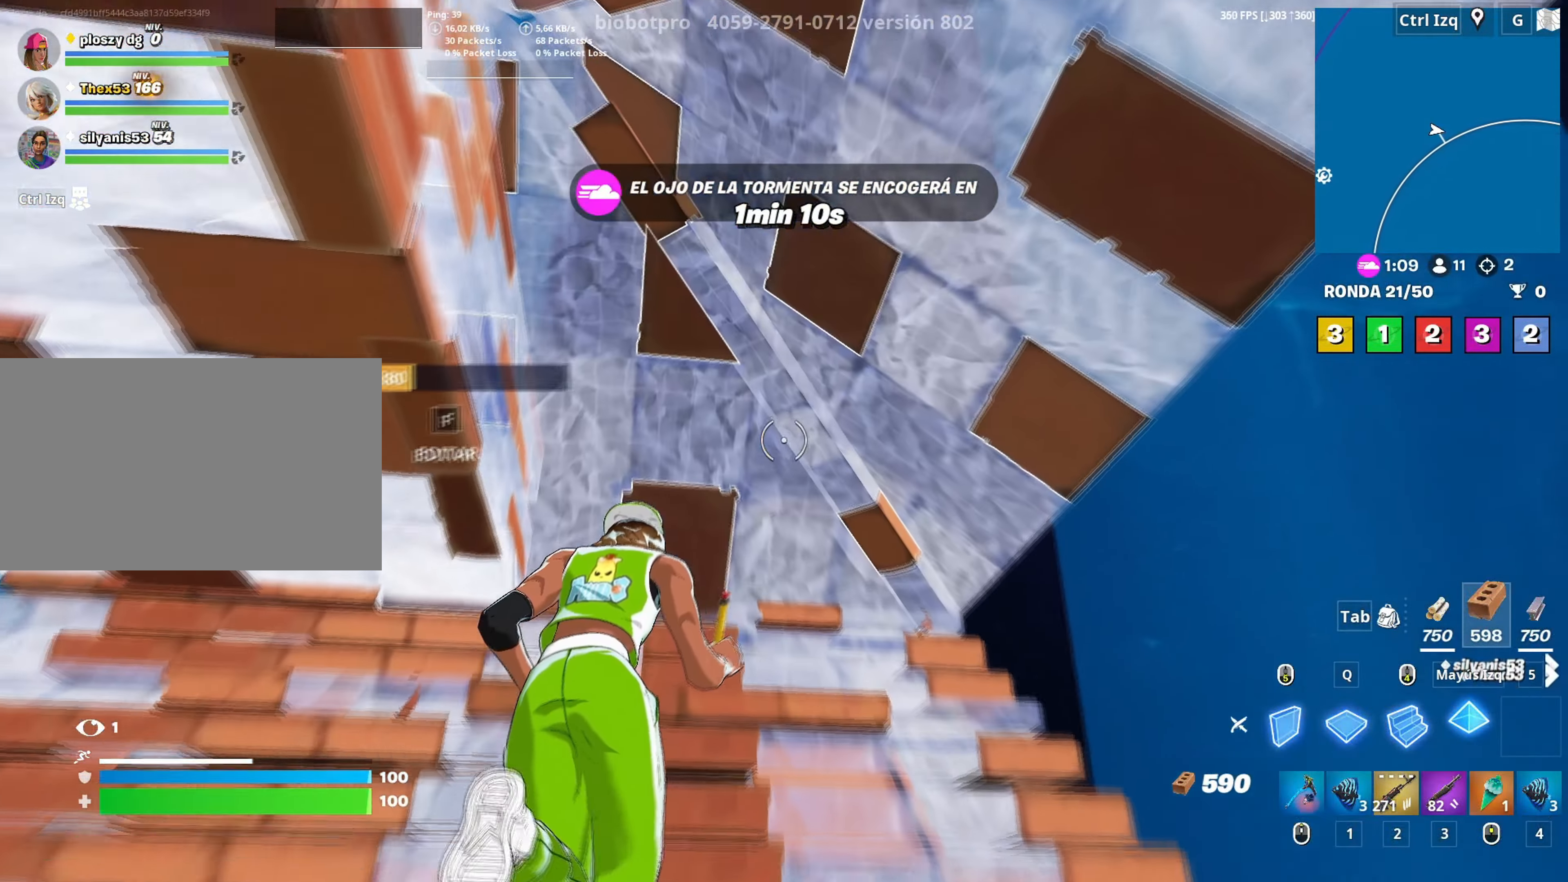
{"keys": ["d", "q", "w"], "mouse": ["left"], "mouse_move": "down", "events": [[50, "f", "up"], [50, "mouse_left", "up"], [83, "mouse_left", "down"], [183, "mouse_left", "up"], [233, "f", "down"], [283, "f", "up"], [283, "mouse_left", "down"], [317, "f", "down"], [367, "mouse_left", "up"], [367, "q", "down"], [383, "f", "up"], [417, "mouse_left", "down"], [467, "d", "down"]]}
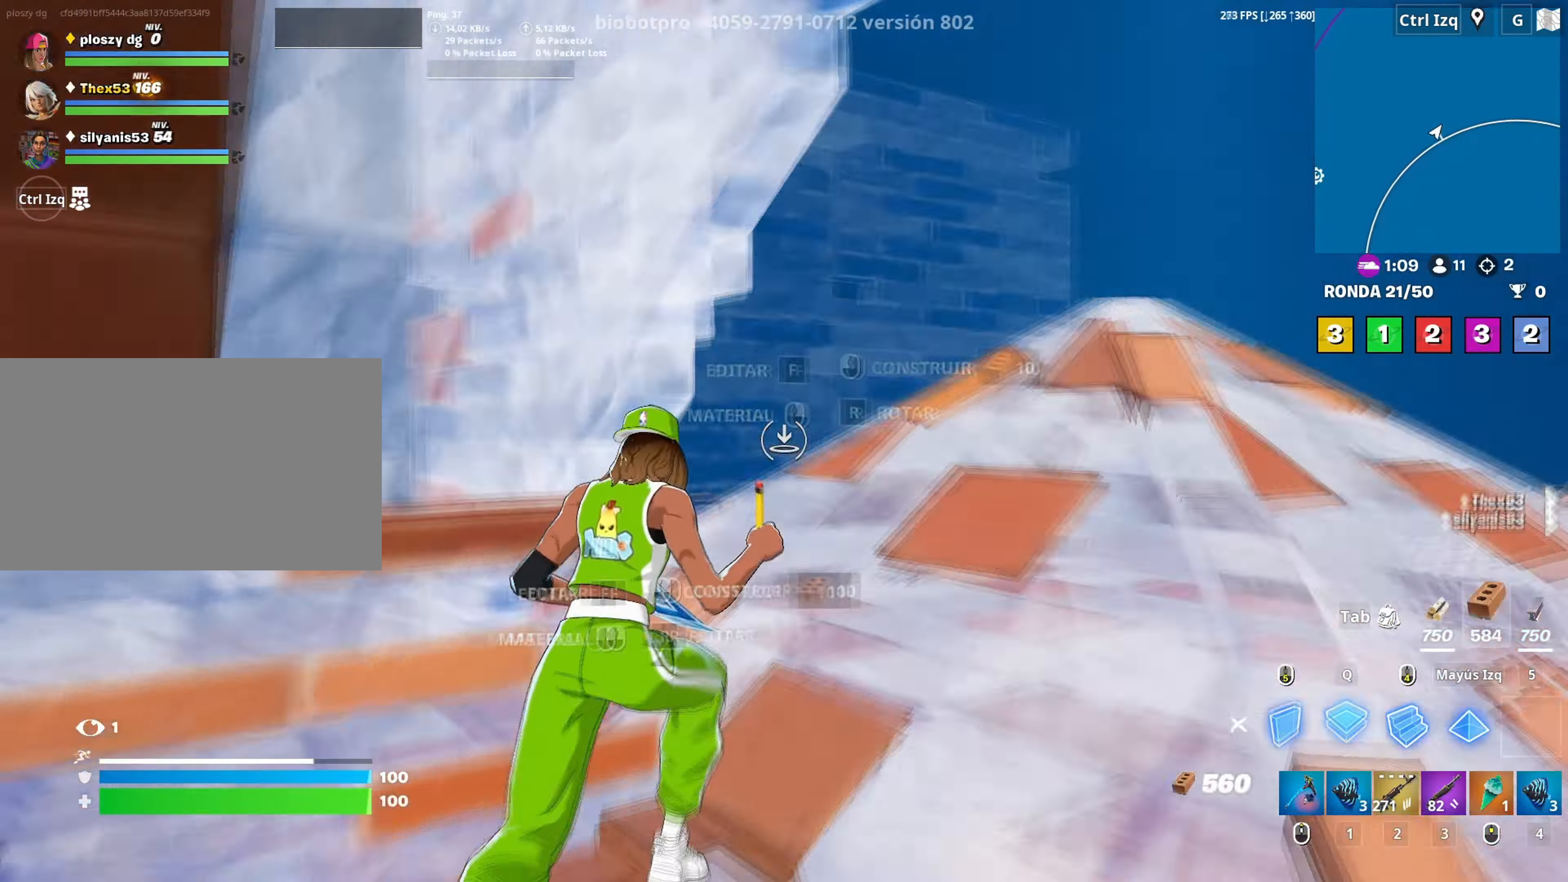
{"keys": ["shift", "w"], "mouse": ["left"], "mouse_move": "down-left", "events": [[17, "q", "up"], [67, "d", "up"], [100, "mouse_left", "up"], [150, "f", "down"], [200, "f", "up"], [200, "mouse_left", "down"], [283, "f", "down"], [300, "mouse_left", "up"], [333, "mouse_left", "down"], [333, "q", "down"], [350, "f", "up"], [433, "q", "up"], [483, "shift", "down"]]}
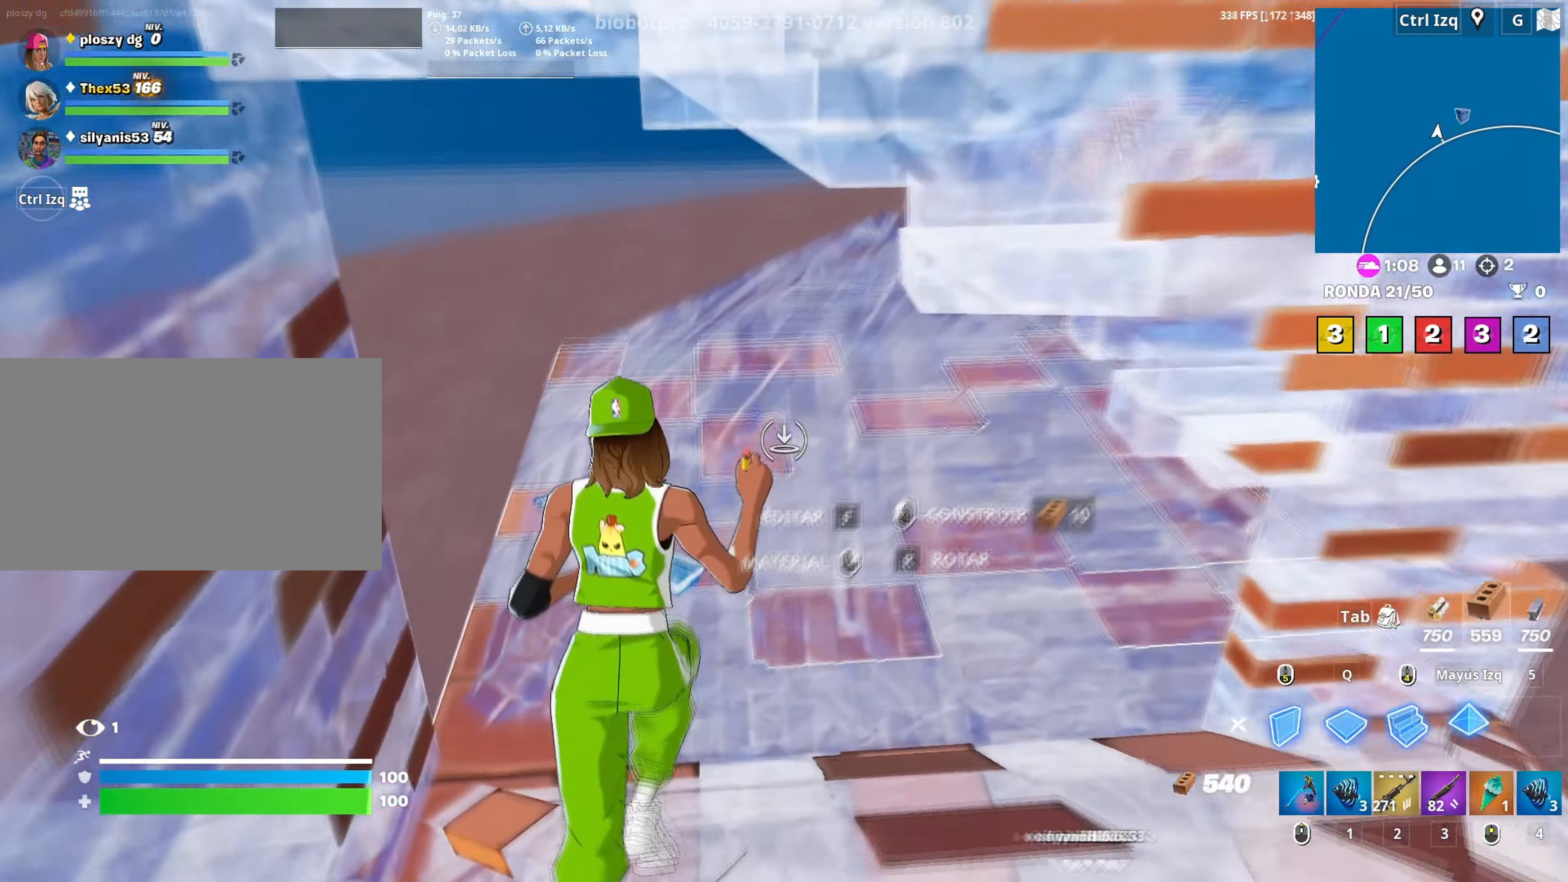
{"keys": ["w"], "mouse": ["left"], "mouse_move": "right", "events": [[67, "a", "down"], [83, "mouse_left", "up"], [83, "shift", "up"], [117, "f", "down"], [167, "f", "up"], [217, "mouse_left", "down"], [267, "f", "down"], [317, "a", "up"], [317, "f", "up"], [317, "mouse_left", "up"], [317, "w", "up"], [400, "f", "down"], [400, "w", "down"], [450, "f", "up"], [500, "mouse_left", "down"]]}
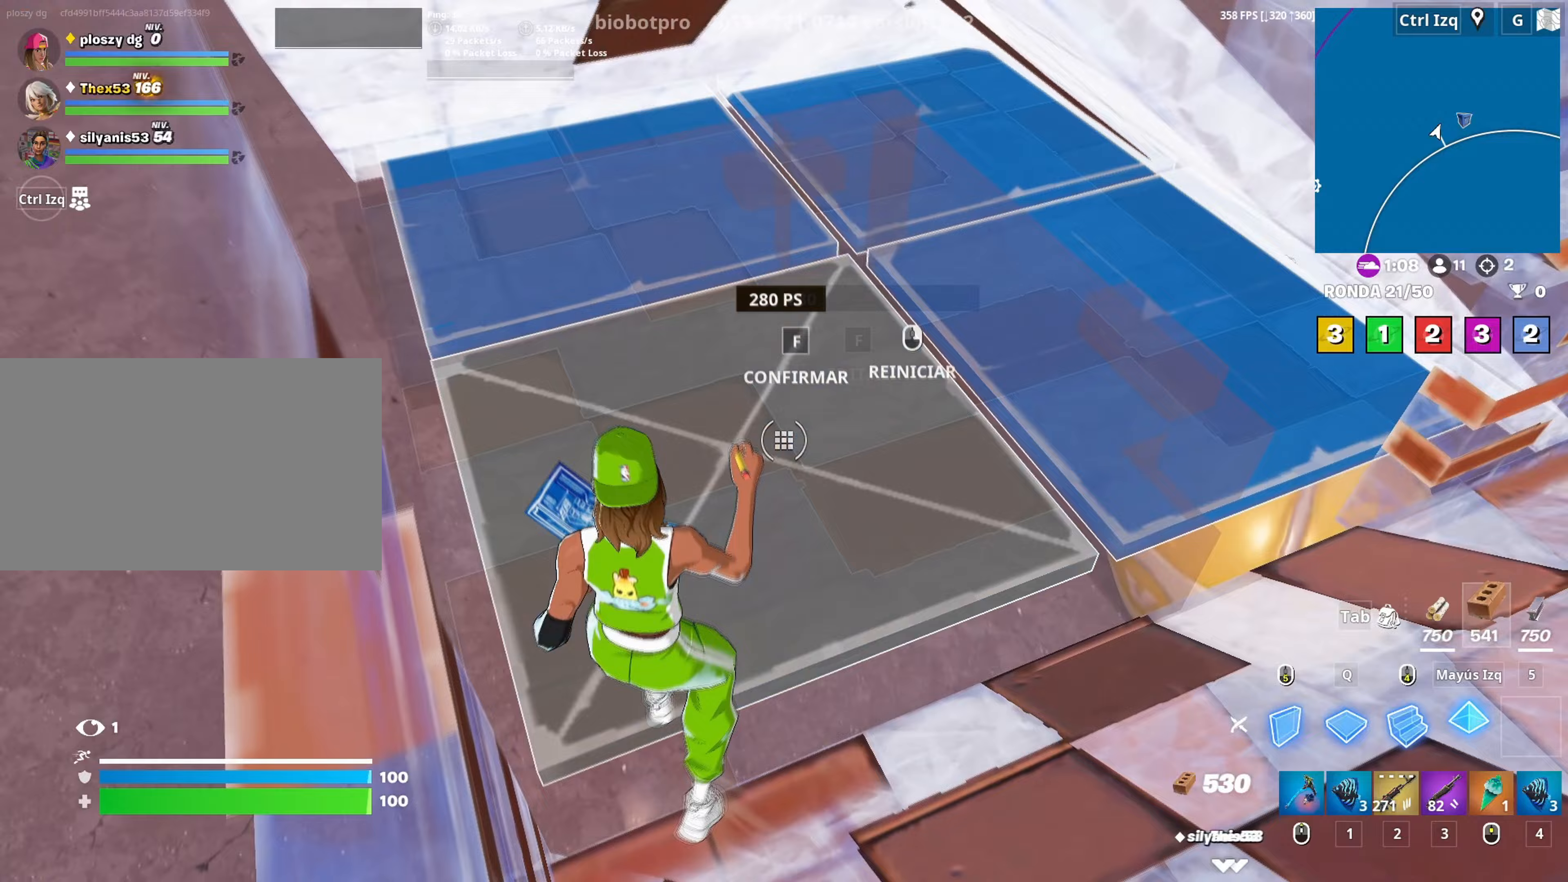
{"keys": ["w"], "mouse": ["left"], "mouse_move": "up-left", "events": [[50, "f", "down"], [100, "f", "up"], [100, "mouse_left", "up"], [133, "mouse_left", "down"], [267, "f", "down"], [283, "mouse_left", "up"], [333, "f", "up"], [333, "mouse_left", "down"], [417, "f", "down"], [417, "mouse_left", "up"], [467, "f", "up"], [467, "mouse_left", "down"]]}
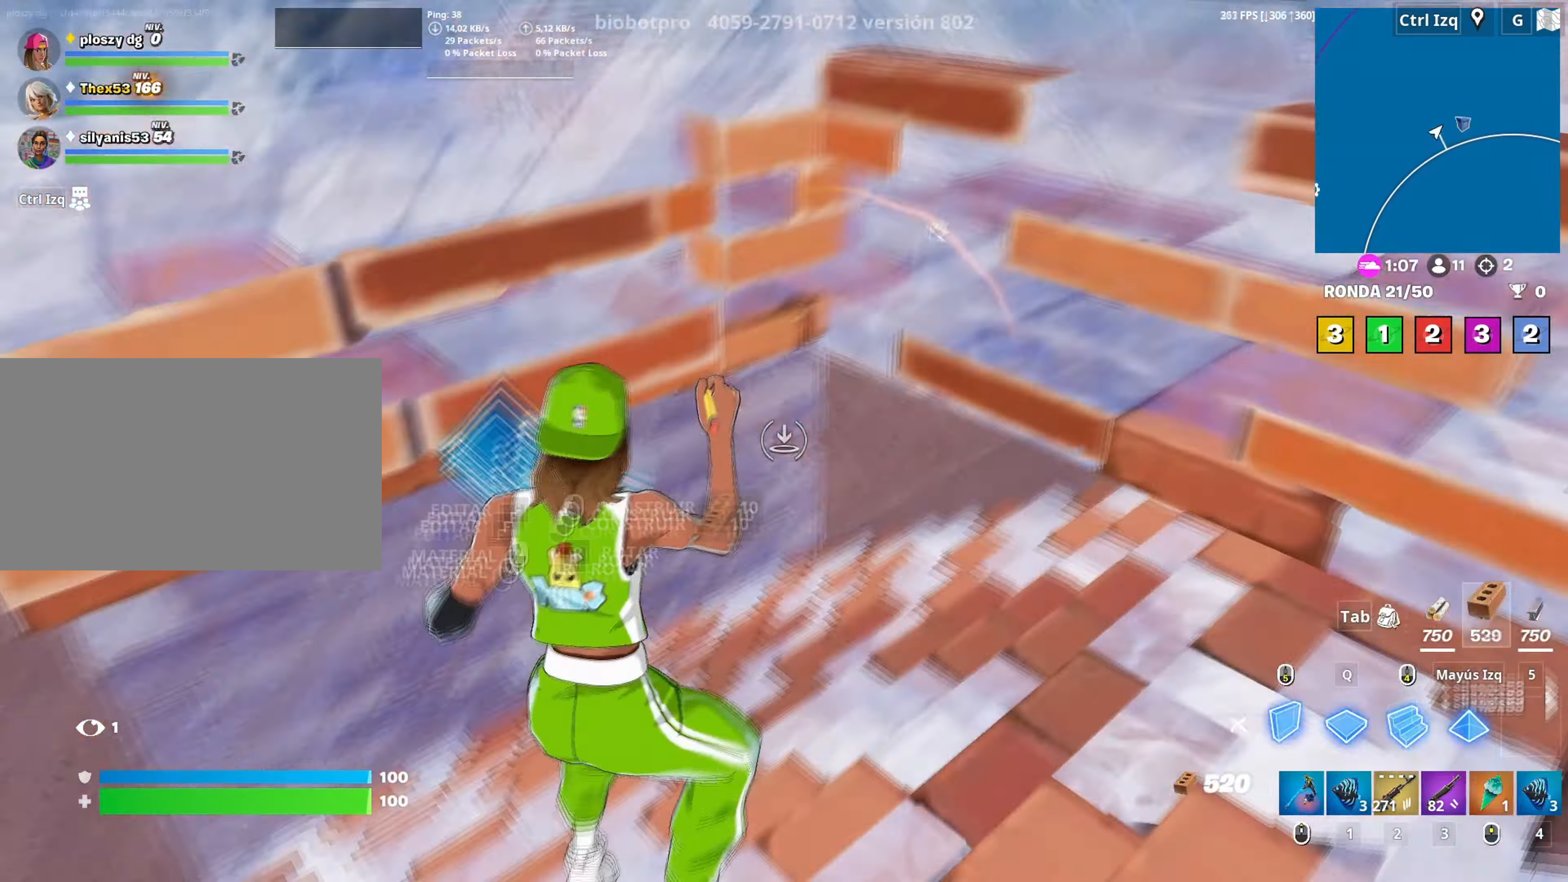
{"keys": ["q", "w"], "mouse": ["left"], "mouse_move": "right", "events": [[67, "3", "down"], [150, "3", "up"], [167, "mouse_left", "up"], [250, "f", "down"], [300, "mouse_left", "down"], [350, "f", "up"], [383, "f", "down"], [433, "f", "up"], [433, "q", "down"]]}